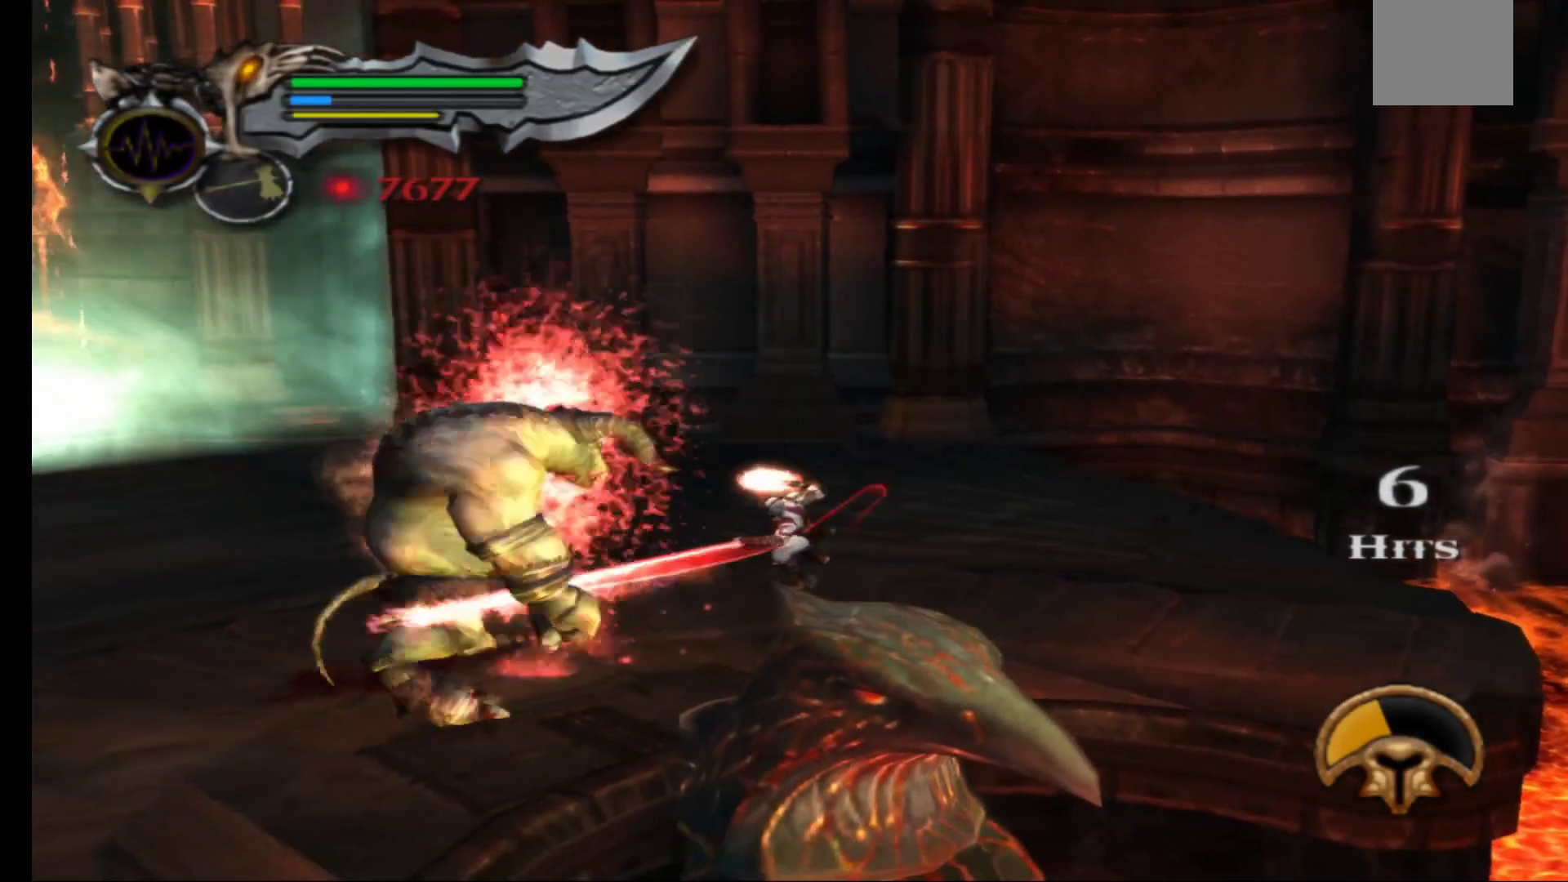
Gameplay with a controller (Xbox layout); each line is a JSON object with the inputs held at the frame after it. "events" lists button and stick changes between this image and that frame as [ms after this image, input, new state], when the widget could be followed in between.
{"buttons": [], "left_stick": "left", "right_stick": "left", "events": [[50, "X", "up"], [100, "X", "down"], [217, "X", "up"], [367, "left_stick", "left"], [400, "right_stick", "left"]]}
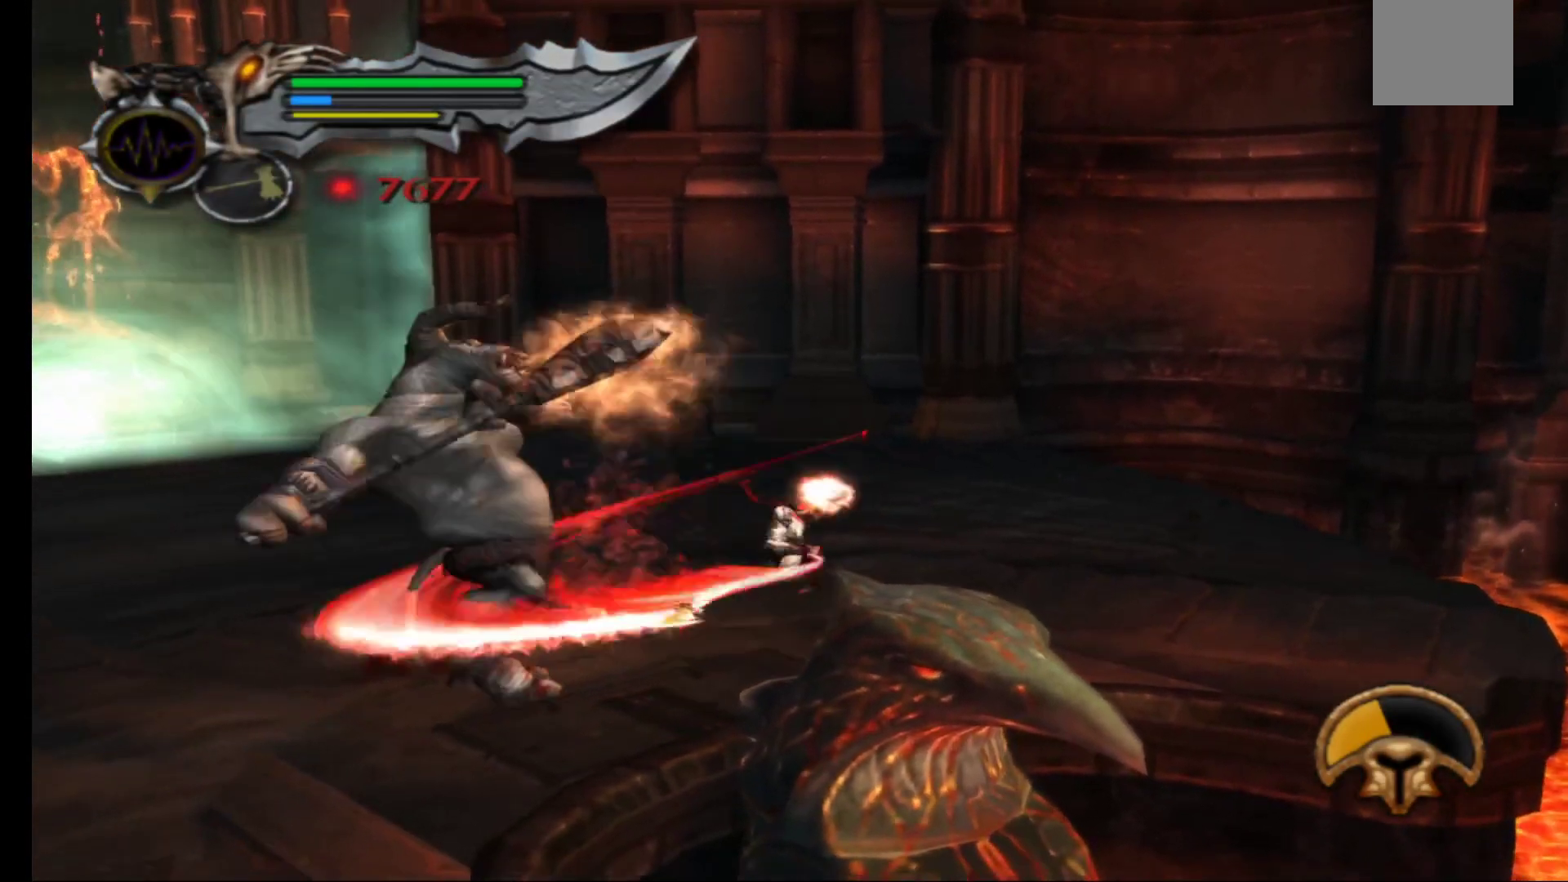
{"buttons": [], "left_stick": "left", "right_stick": "center", "events": [[33, "right_stick", "center"]]}
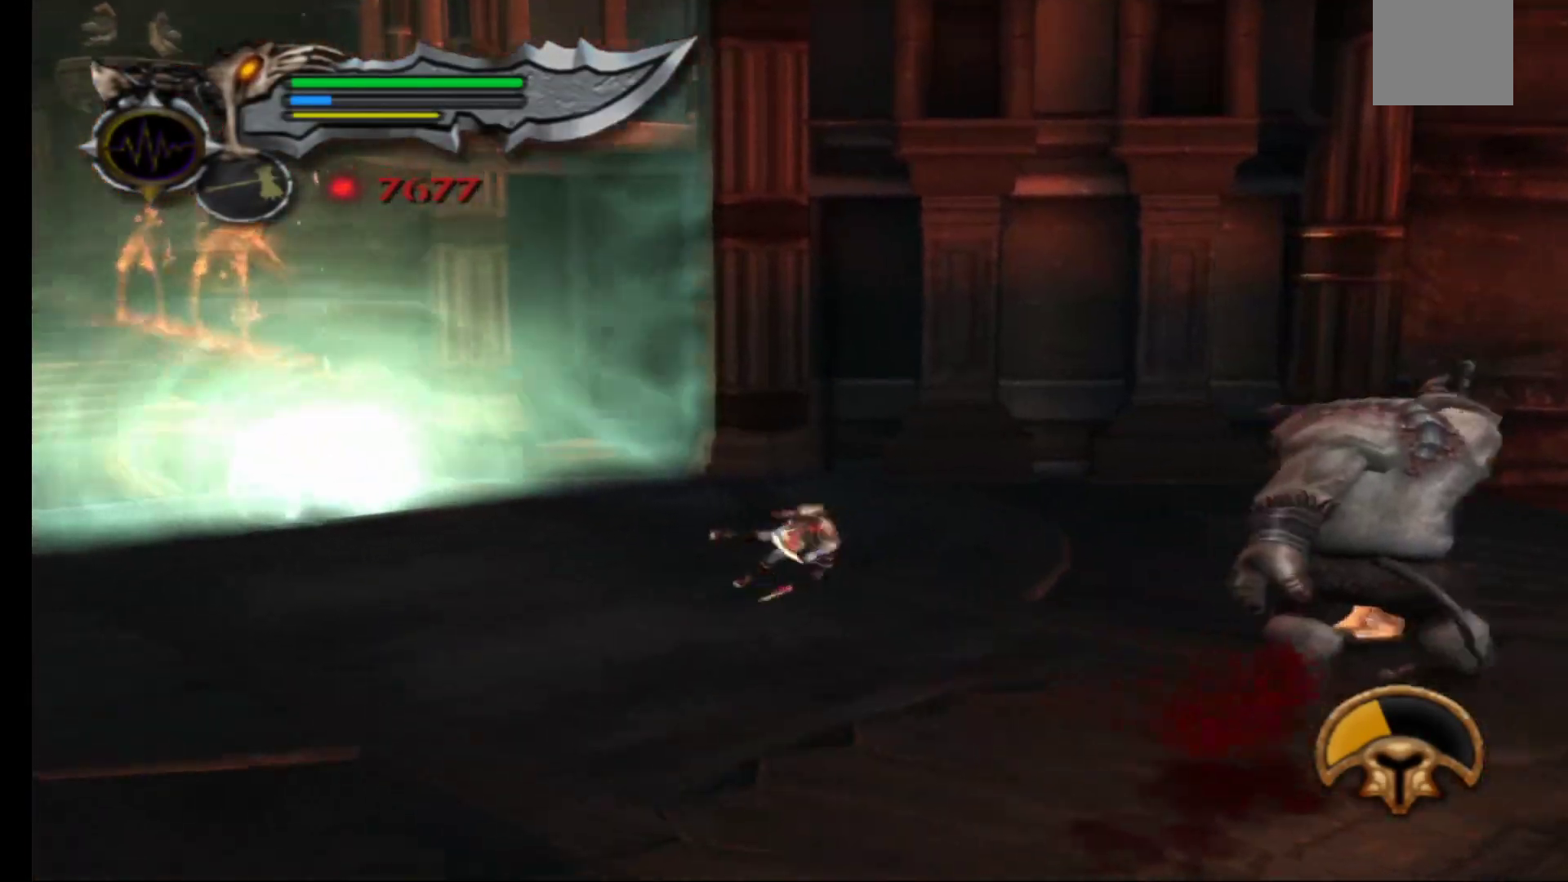
{"buttons": ["X"], "left_stick": "down-right", "right_stick": "center", "events": [[67, "left_stick", "down"], [117, "left_stick", "down-right"], [200, "X", "down"], [267, "X", "up"], [350, "X", "down"], [400, "X", "up"], [483, "X", "down"]]}
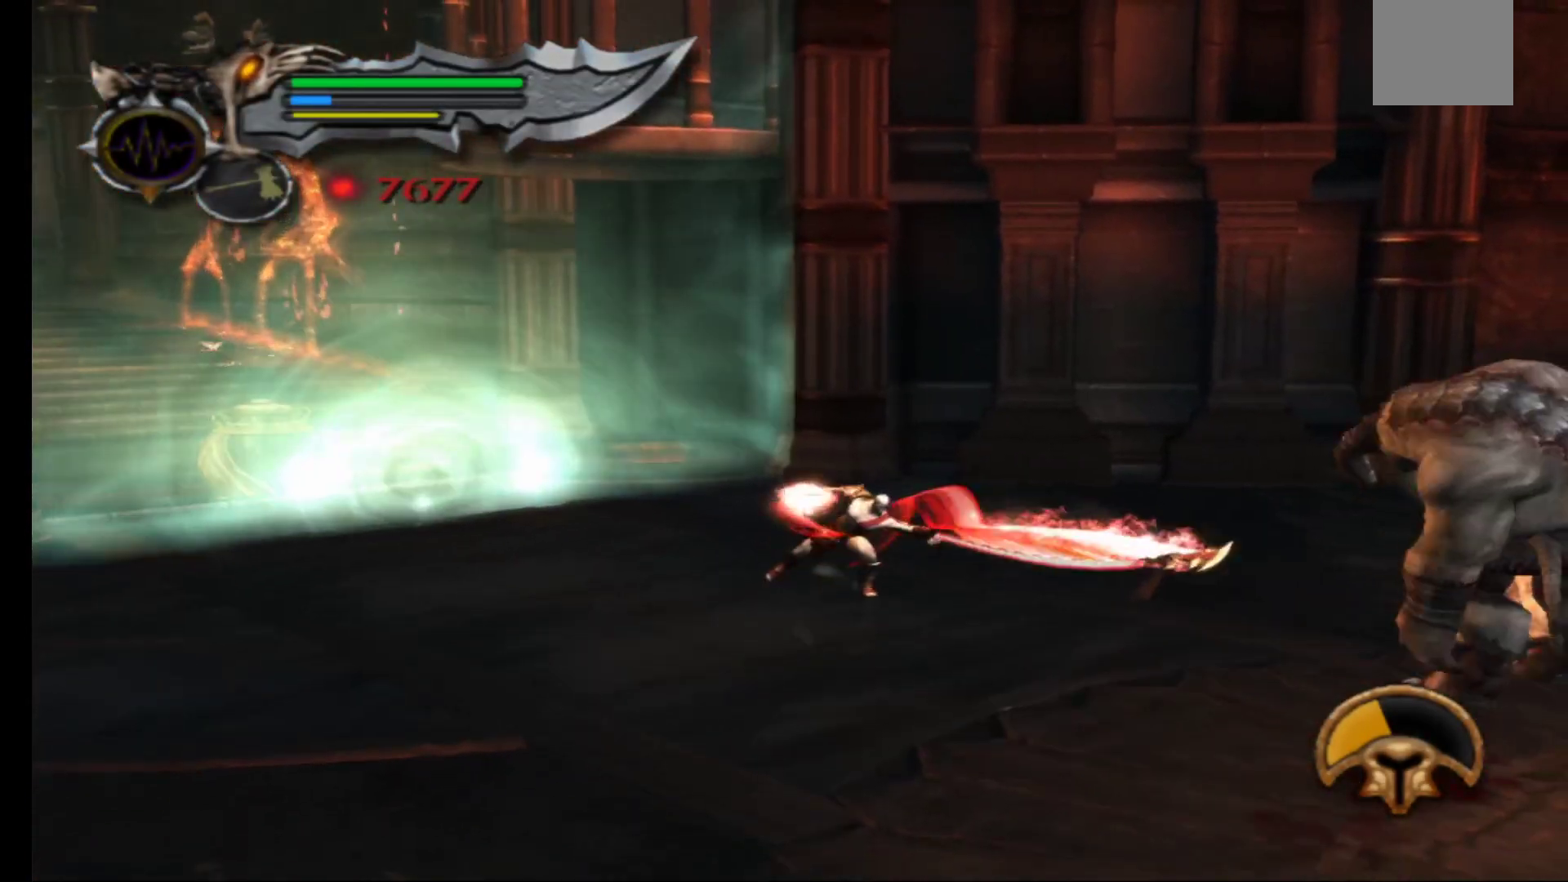
{"buttons": ["Y"], "left_stick": "center", "right_stick": "center", "events": [[67, "X", "up"], [100, "left_stick", "center"], [133, "X", "down"], [250, "X", "up"], [350, "Y", "down"], [433, "Y", "up"], [500, "Y", "down"]]}
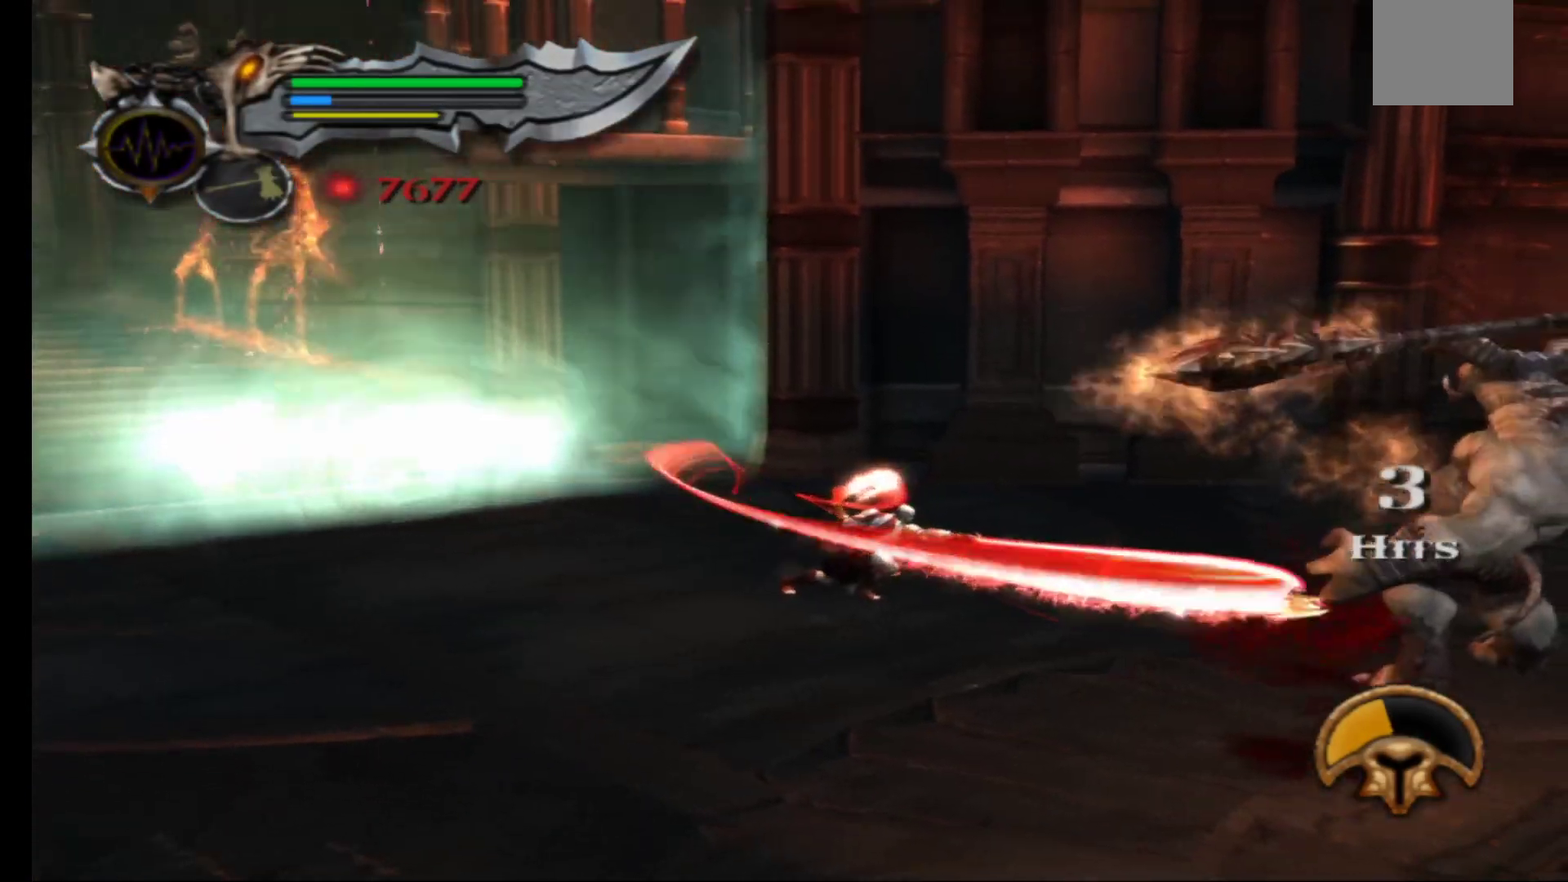
{"buttons": [], "left_stick": "down-left", "right_stick": "center", "events": [[67, "Y", "up"], [167, "Y", "down"], [200, "Y", "up"], [283, "left_stick", "down-left"], [350, "right_stick", "left"], [467, "right_stick", "center"]]}
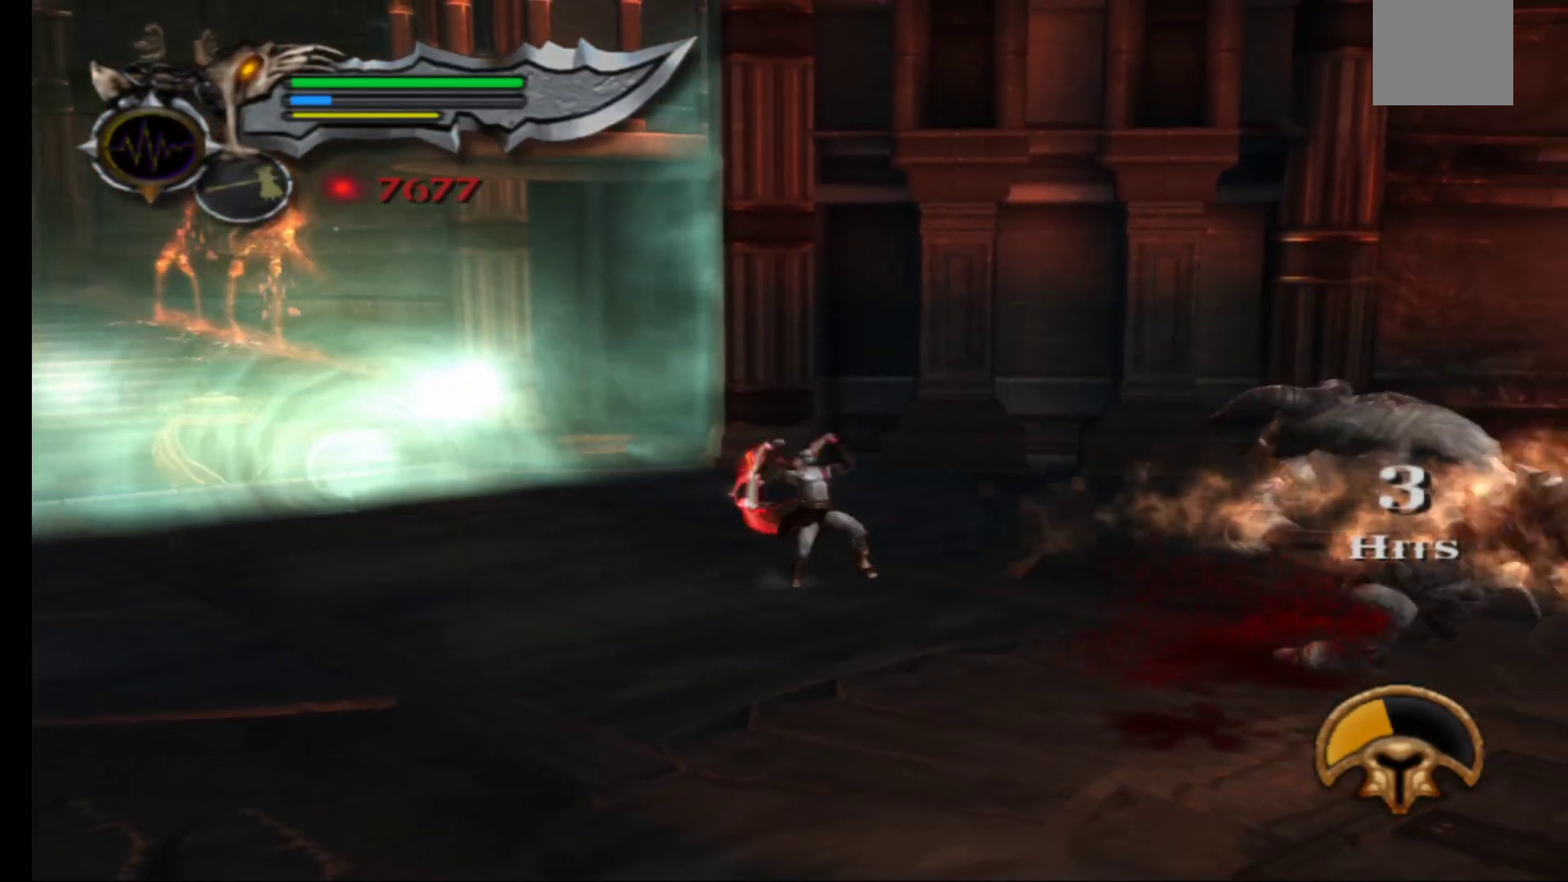
{"buttons": [], "left_stick": "right", "right_stick": "center", "events": [[450, "left_stick", "right"]]}
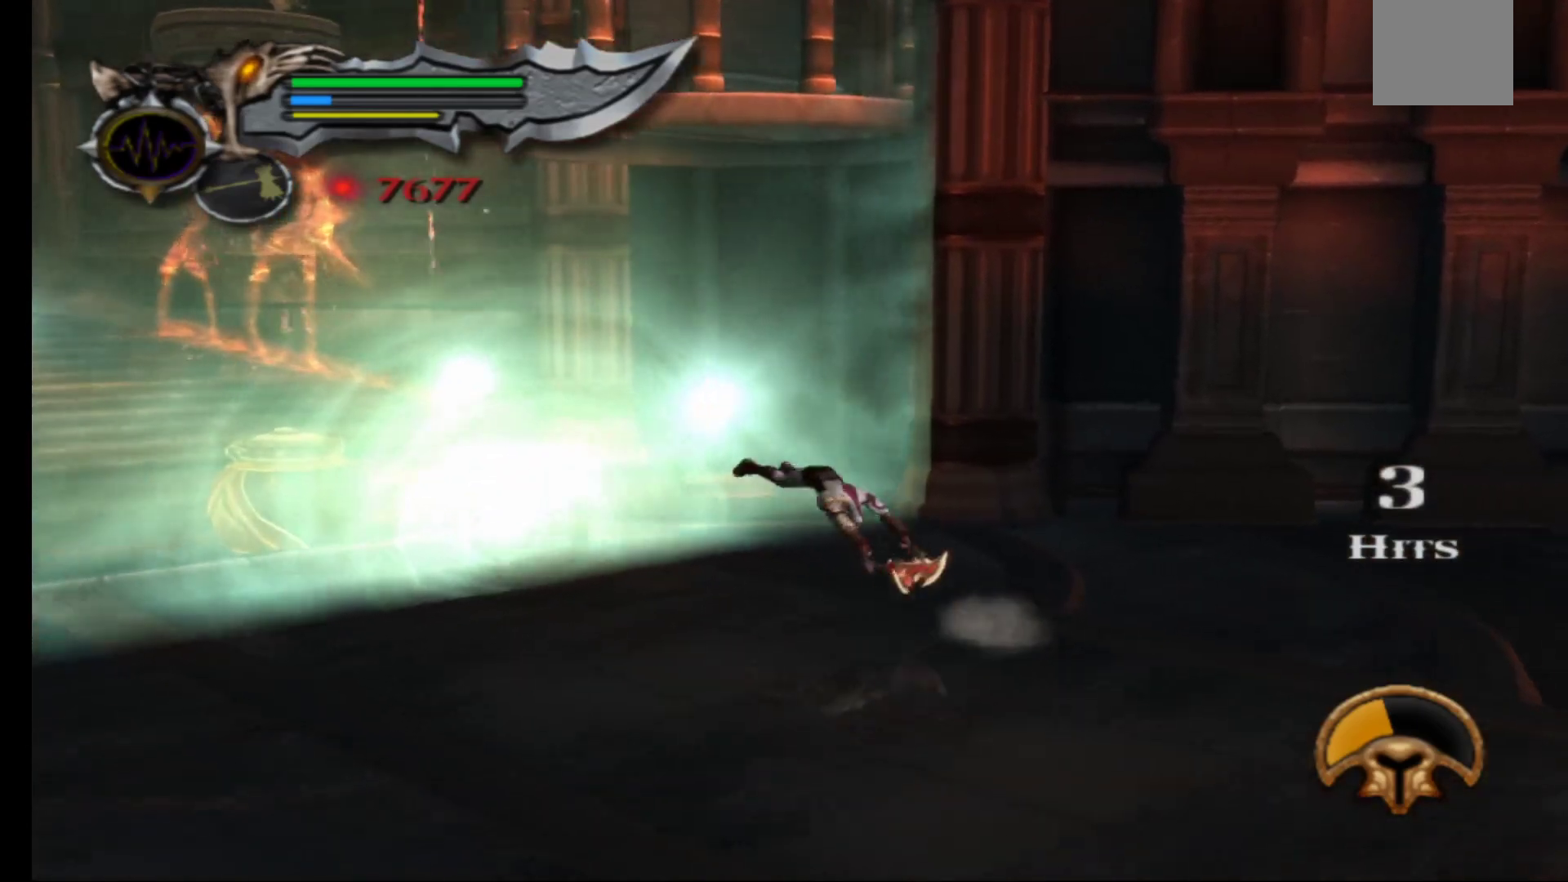
{"buttons": [], "left_stick": "down-right", "right_stick": "center", "events": [[183, "X", "down"], [267, "X", "up"], [300, "left_stick", "down-right"], [350, "X", "down"], [417, "X", "up"]]}
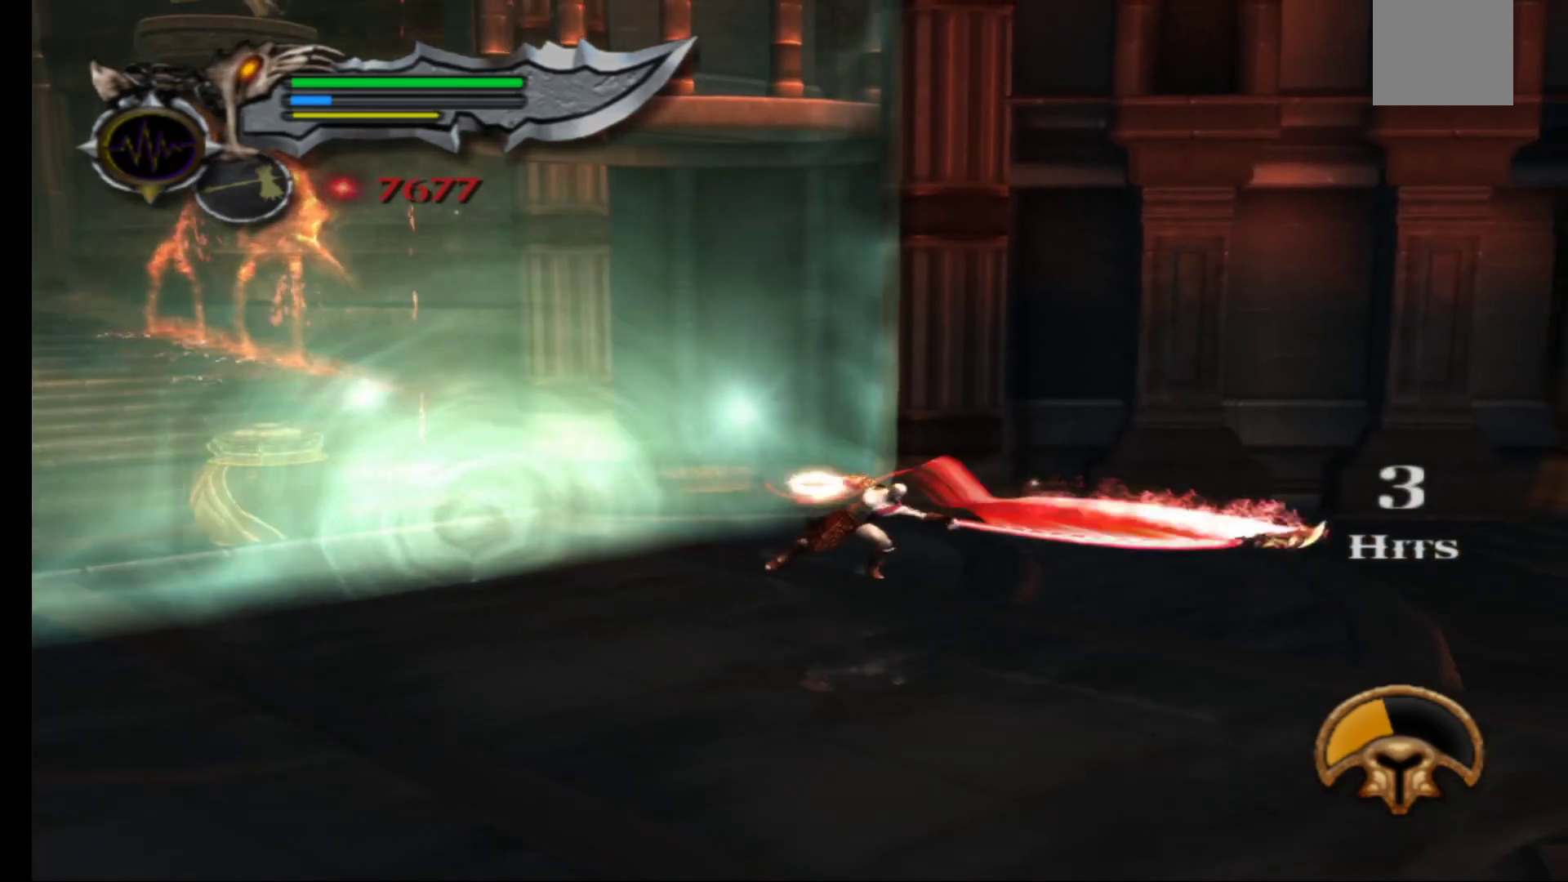
{"buttons": [], "left_stick": "center", "right_stick": "center", "events": [[17, "X", "down"], [67, "X", "up"], [167, "X", "down"], [267, "X", "up"], [333, "left_stick", "center"], [383, "Y", "down"], [467, "Y", "up"]]}
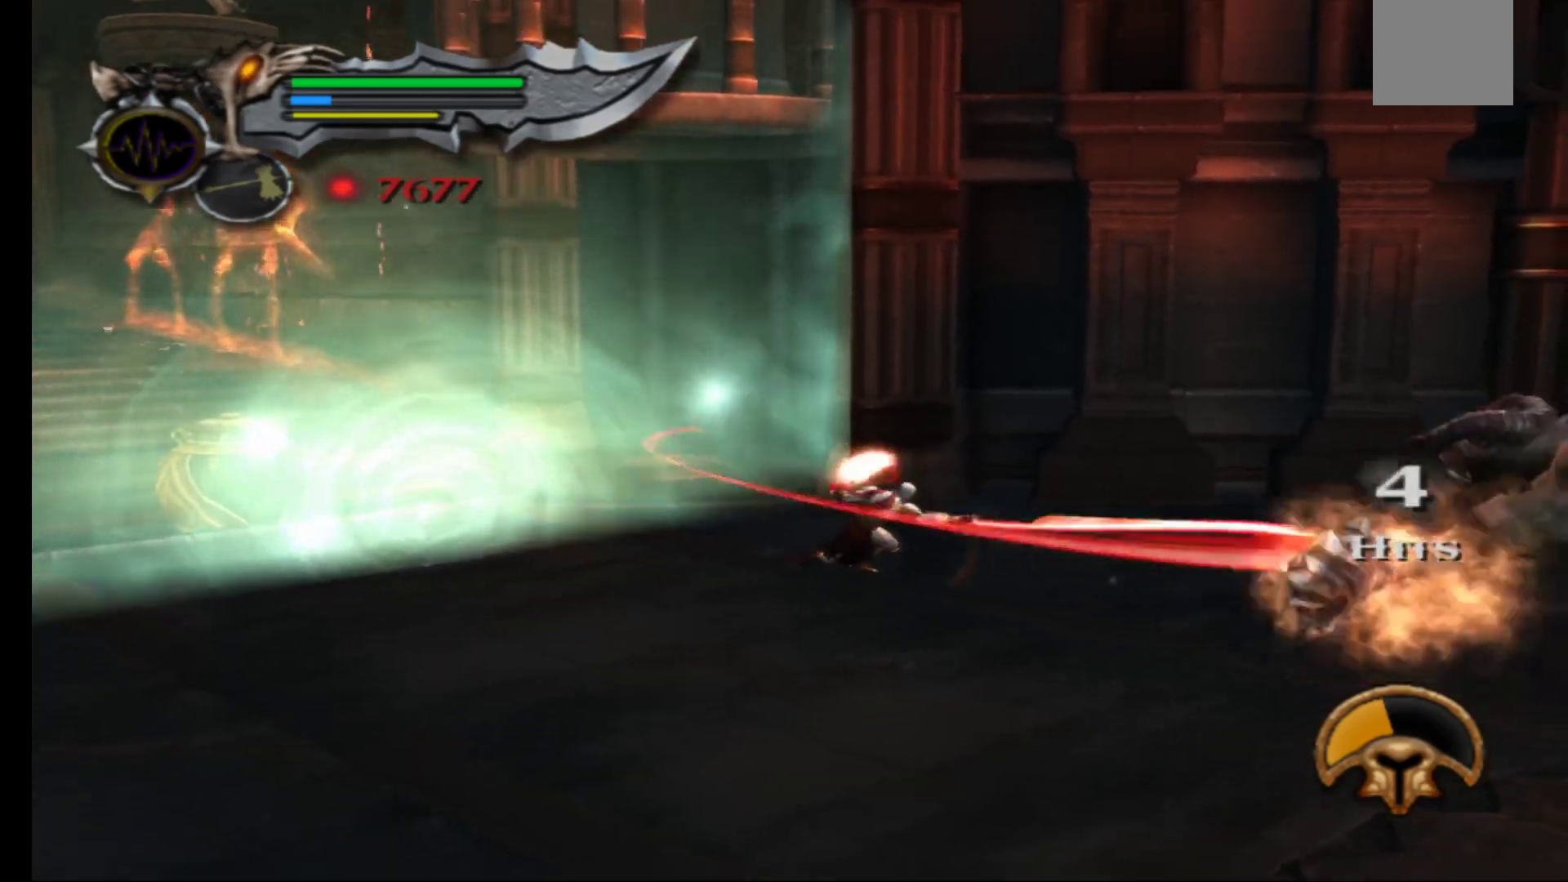
{"buttons": [], "left_stick": "center", "right_stick": "center", "events": [[50, "Y", "down"], [150, "Y", "up"], [233, "Y", "down"], [317, "Y", "up"], [400, "Y", "down"], [467, "Y", "up"]]}
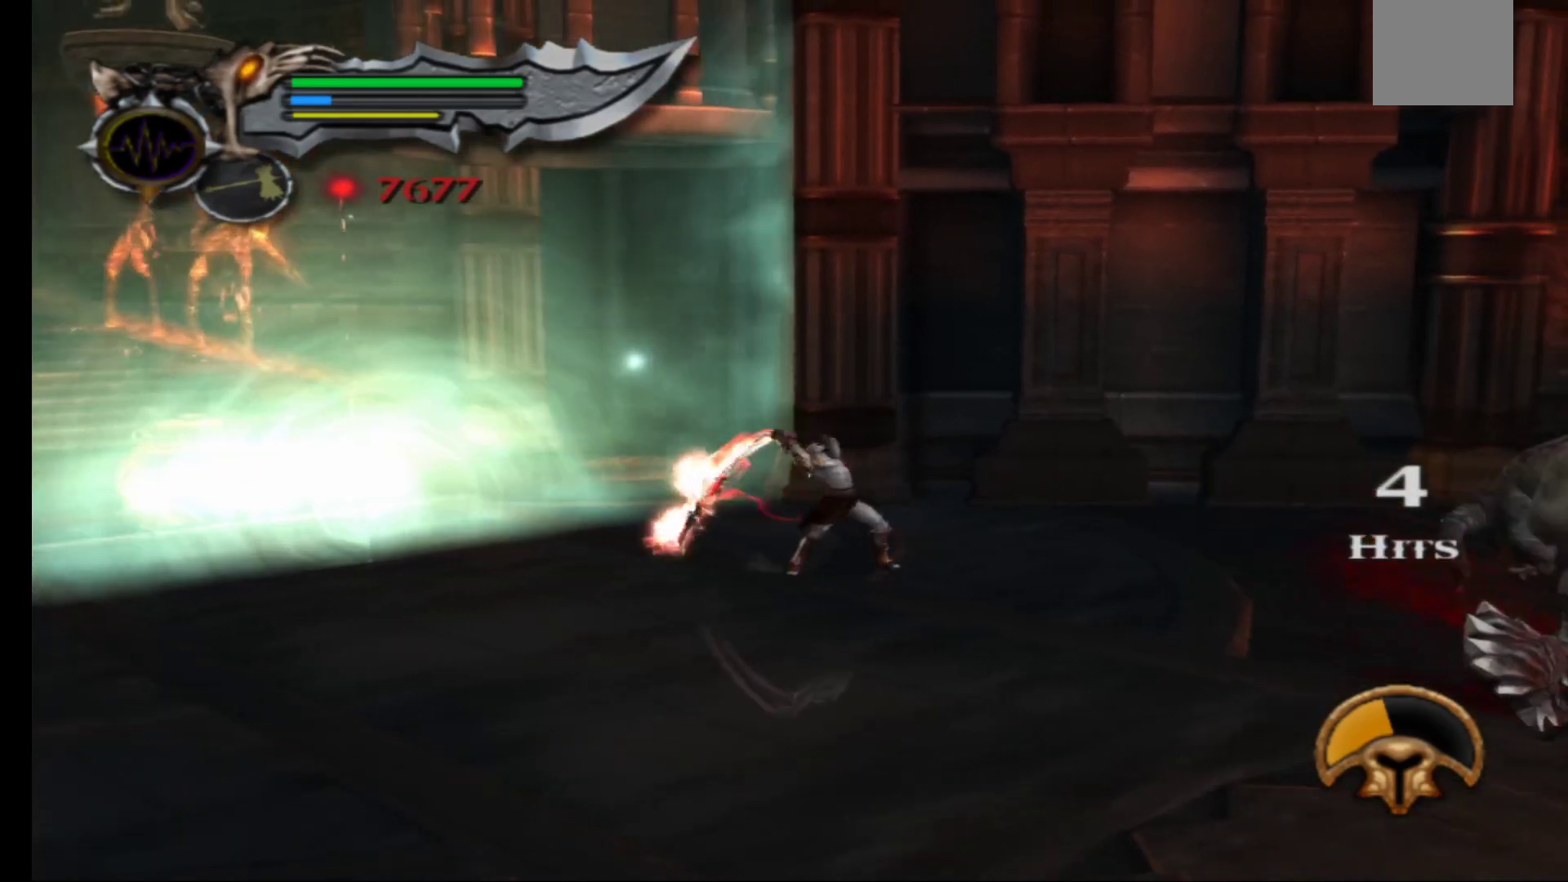
{"buttons": [], "left_stick": "center", "right_stick": "center", "events": [[67, "Y", "down"], [150, "Y", "up"]]}
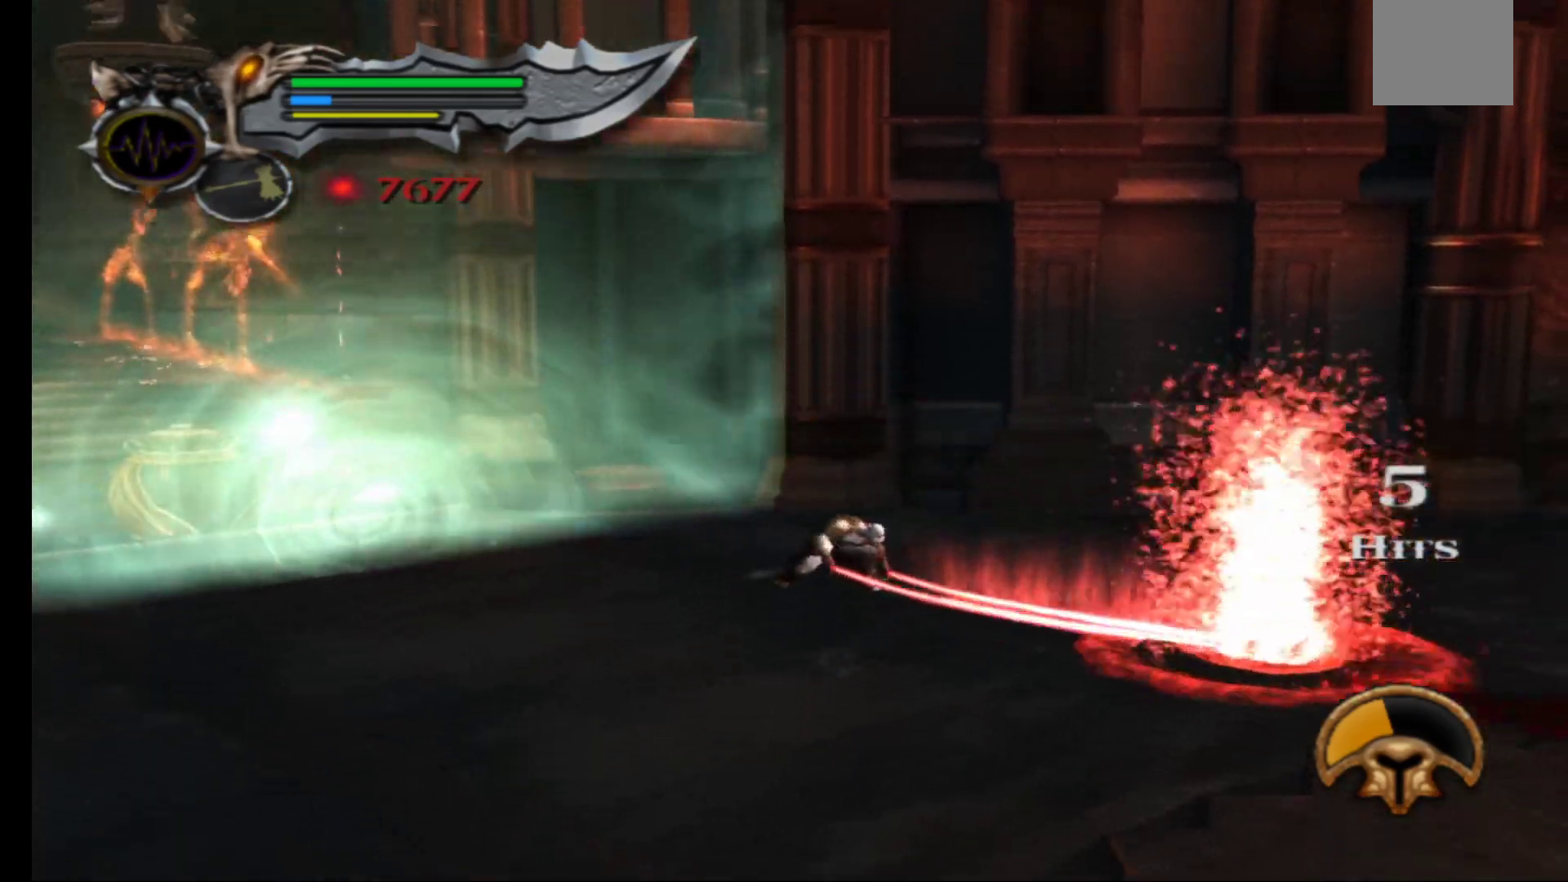
{"buttons": ["X"], "left_stick": "center", "right_stick": "center", "events": [[133, "left_stick", "right"], [300, "X", "down"], [383, "X", "up"], [467, "X", "down"], [500, "left_stick", "center"]]}
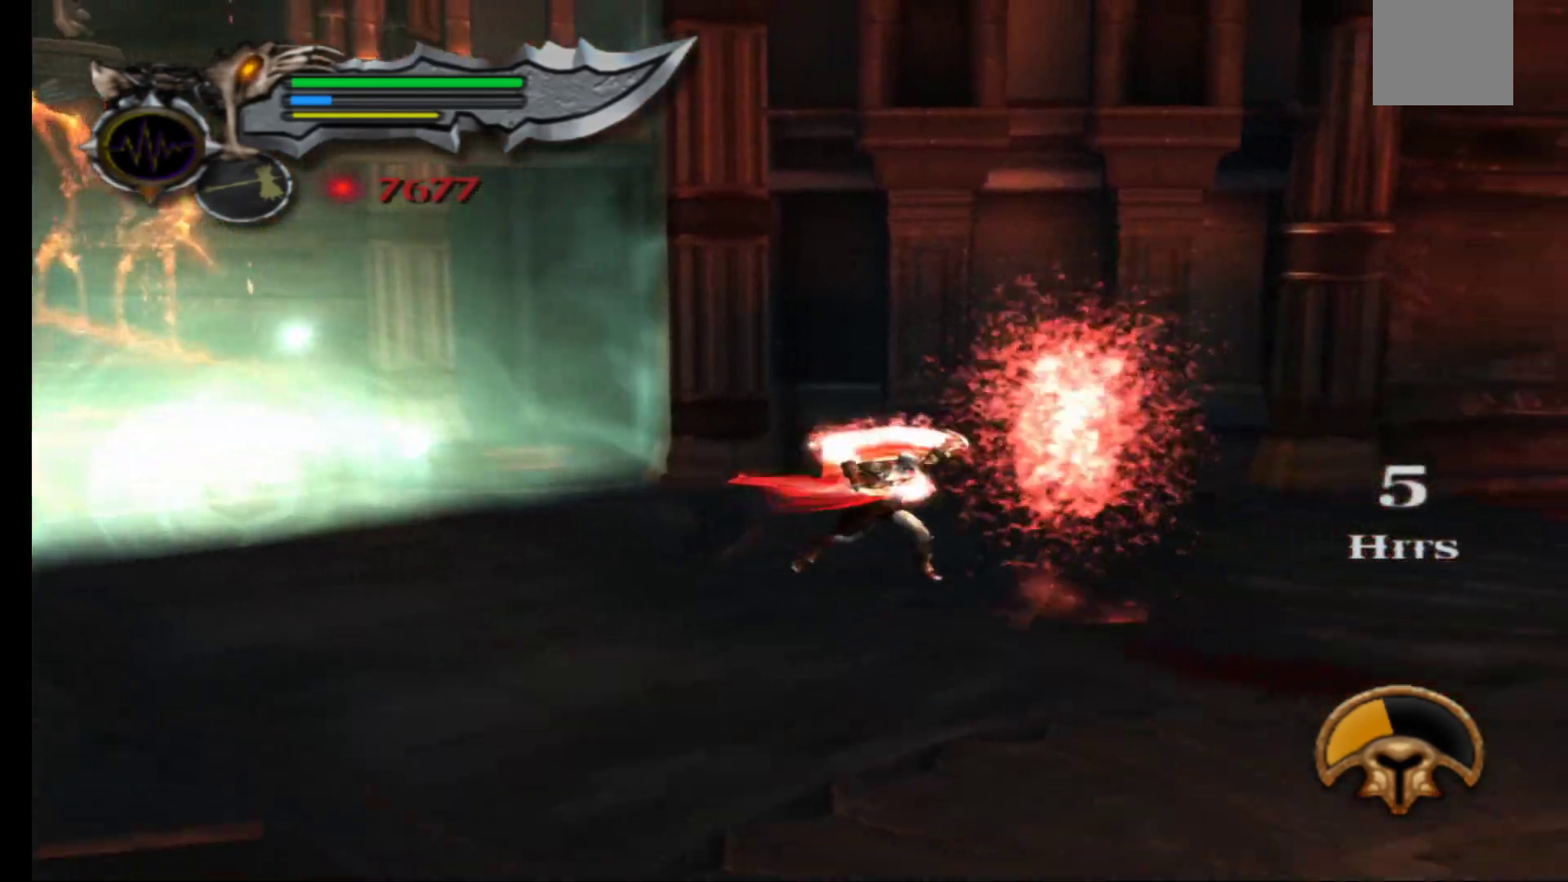
{"buttons": ["Y"], "left_stick": "center", "right_stick": "center", "events": [[33, "X", "up"], [117, "X", "down"], [200, "X", "up"], [450, "Y", "down"]]}
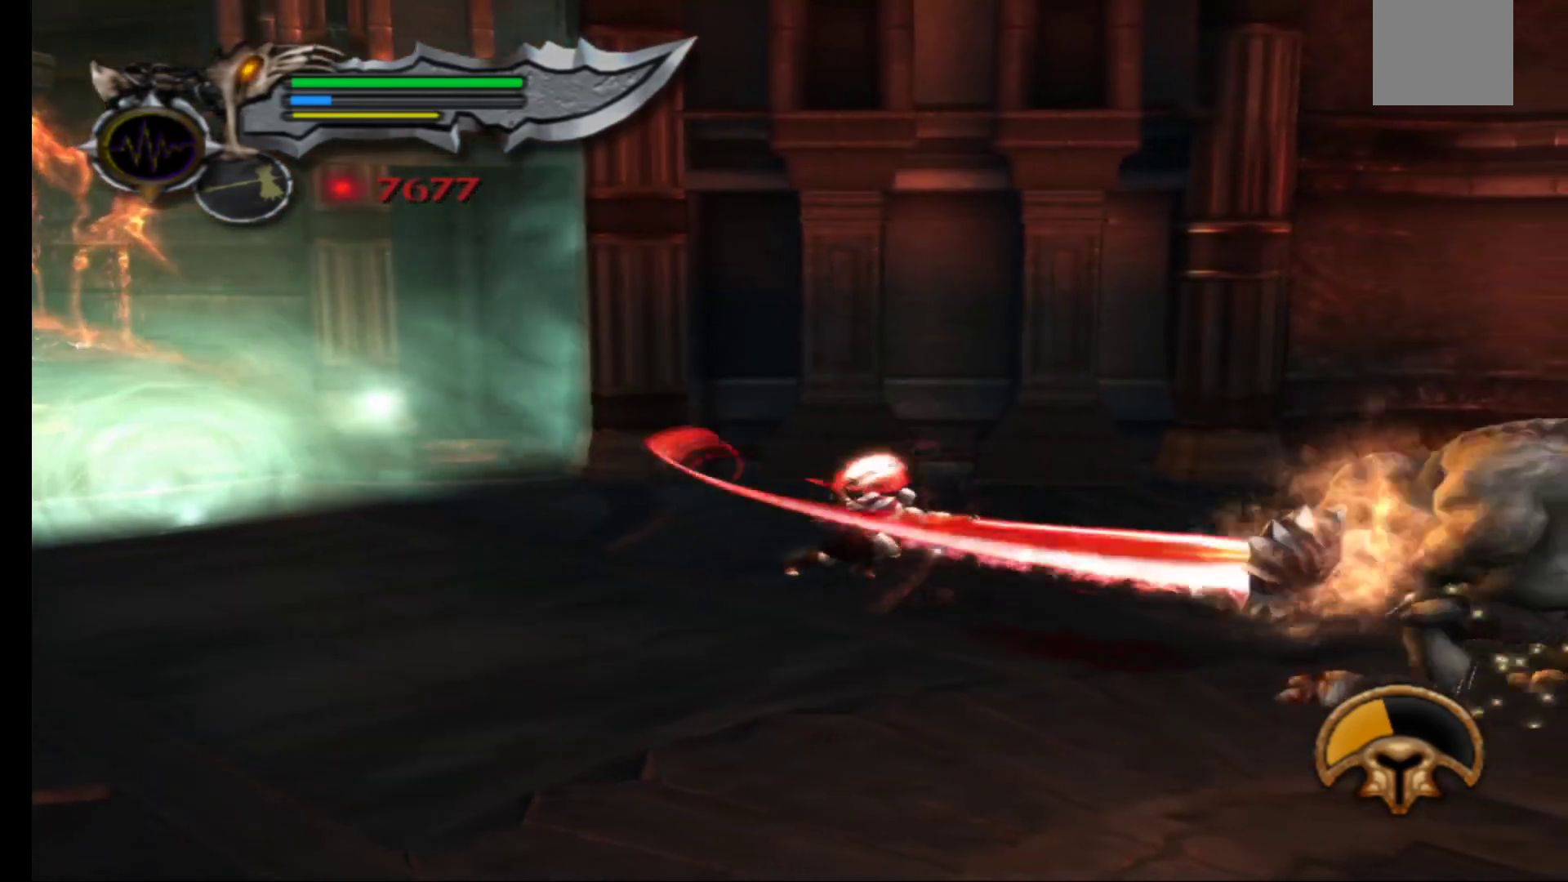
{"buttons": [], "left_stick": "center", "right_stick": "center", "events": [[17, "Y", "up"], [100, "Y", "down"], [183, "Y", "up"], [267, "Y", "down"], [317, "Y", "up"], [417, "Y", "down"], [467, "Y", "up"]]}
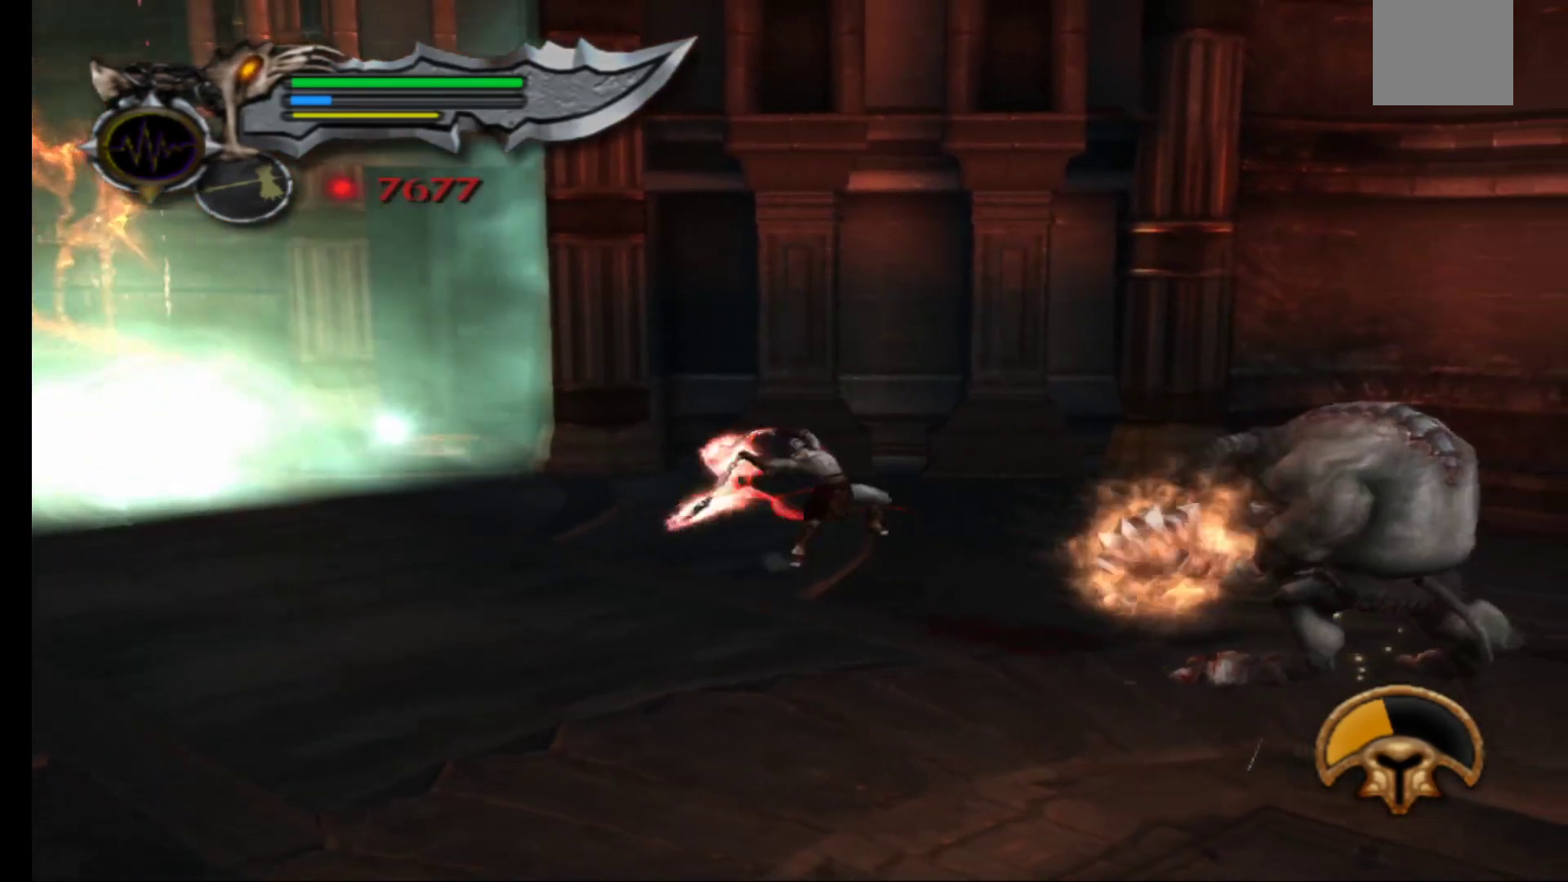
{"buttons": [], "left_stick": "center", "right_stick": "center", "events": [[67, "Y", "down"], [167, "Y", "up"]]}
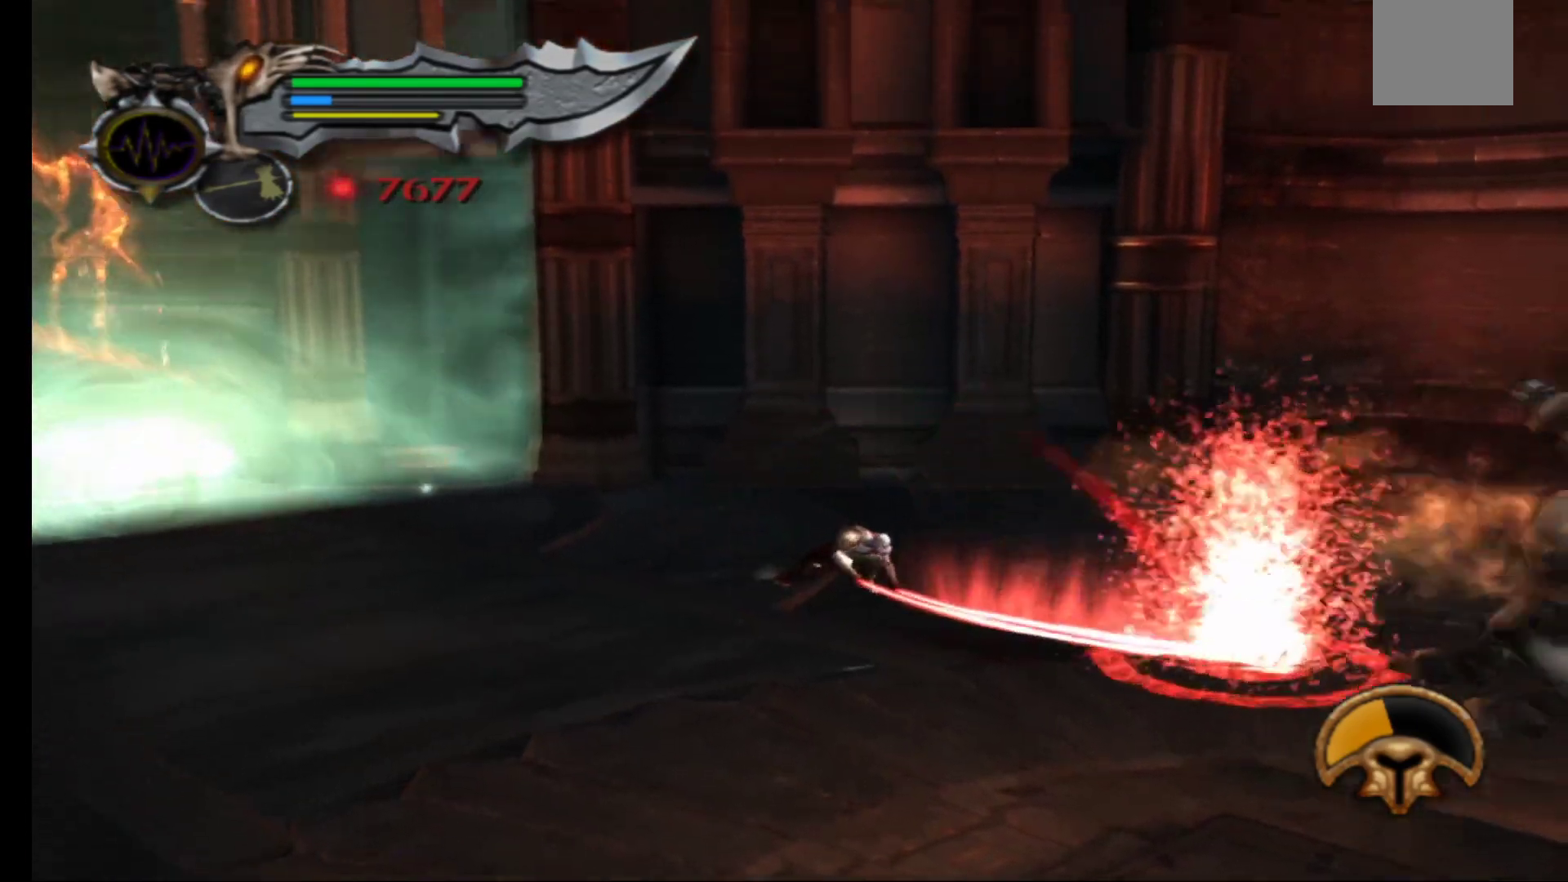
{"buttons": [], "left_stick": "right", "right_stick": "center", "events": [[283, "left_stick", "right"], [350, "X", "down"], [450, "X", "up"]]}
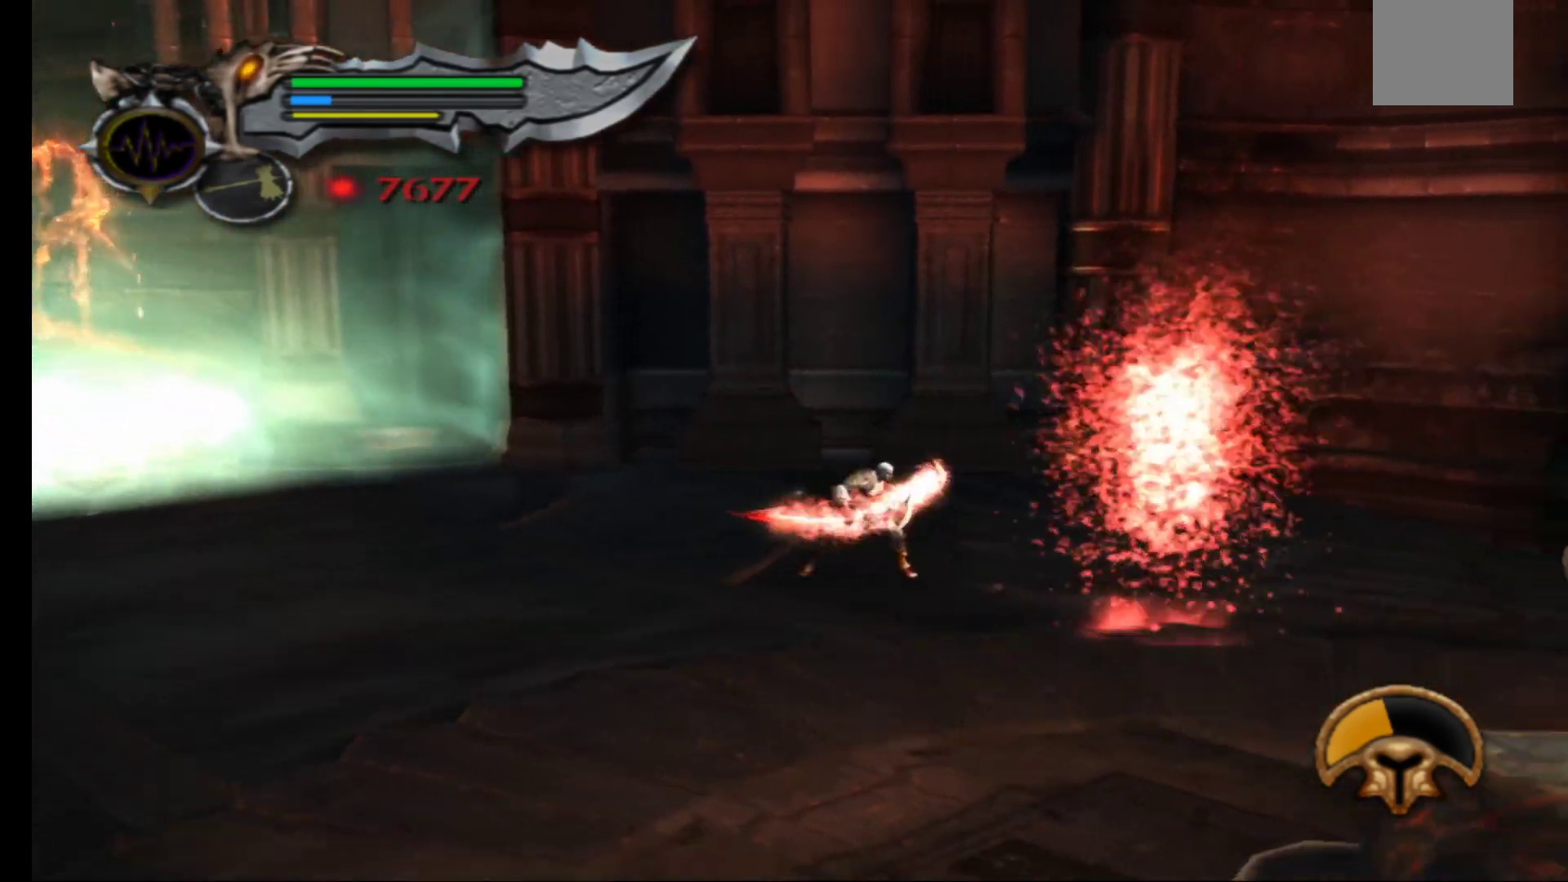
{"buttons": ["Y"], "left_stick": "center", "right_stick": "center", "events": [[33, "X", "down"], [100, "X", "up"], [200, "X", "down"], [267, "left_stick", "center"], [283, "X", "up"], [450, "Y", "down"]]}
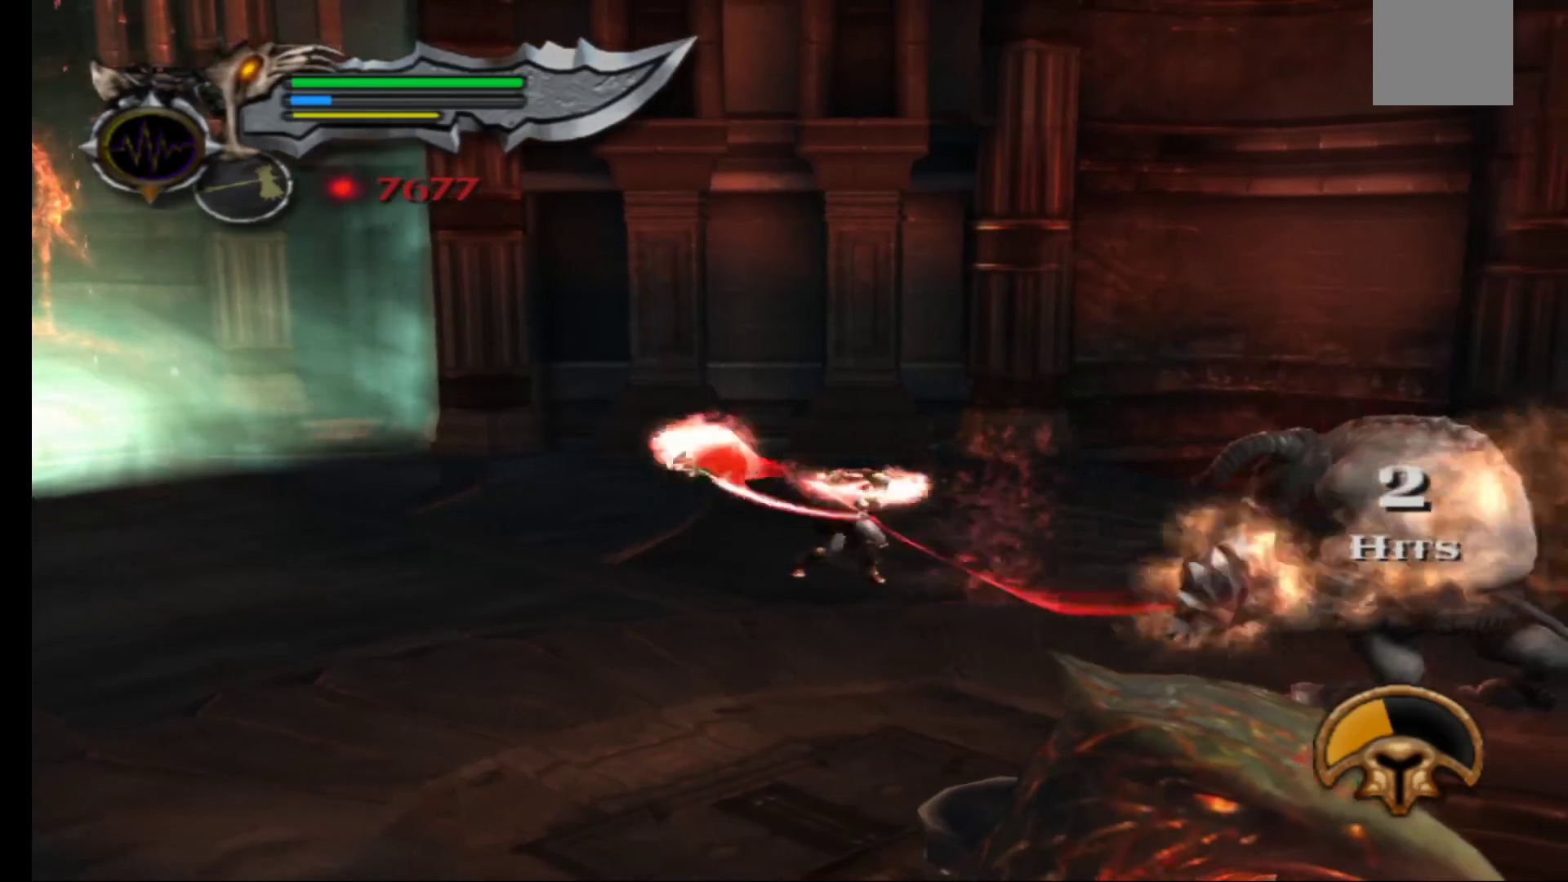
{"buttons": [], "left_stick": "center", "right_stick": "center", "events": [[17, "Y", "up"], [100, "Y", "down"], [167, "Y", "up"], [250, "Y", "down"], [317, "Y", "up"], [417, "Y", "down"], [483, "Y", "up"]]}
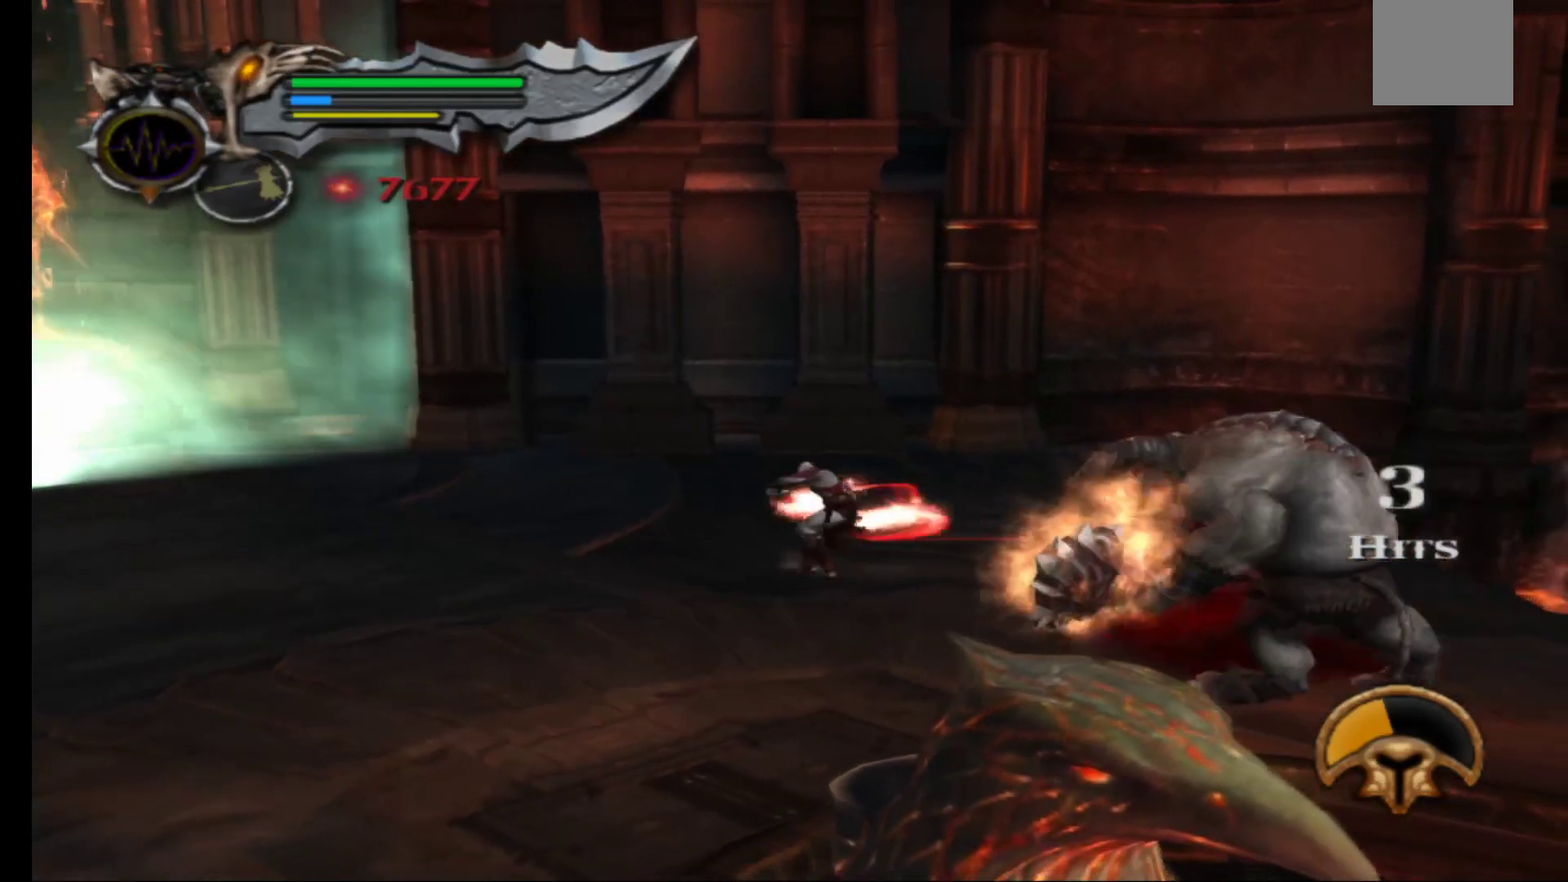
{"buttons": [], "left_stick": "center", "right_stick": "center", "events": [[67, "Y", "down"], [133, "Y", "up"], [217, "Y", "down"], [317, "Y", "up"]]}
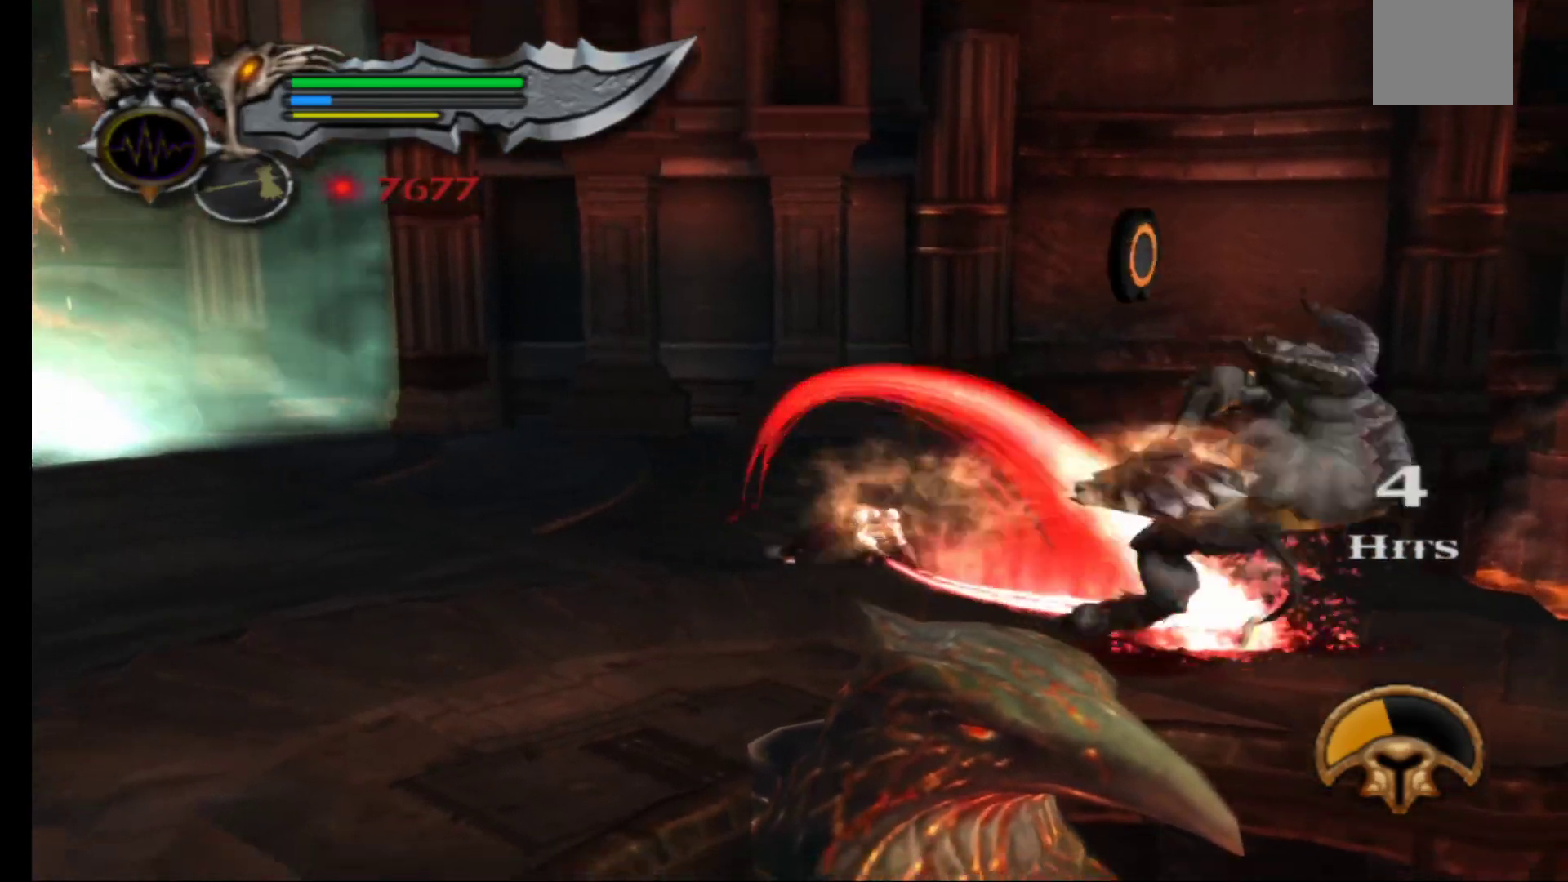
{"buttons": [], "left_stick": "right", "right_stick": "center", "events": [[117, "left_stick", "down-left"], [367, "left_stick", "right"]]}
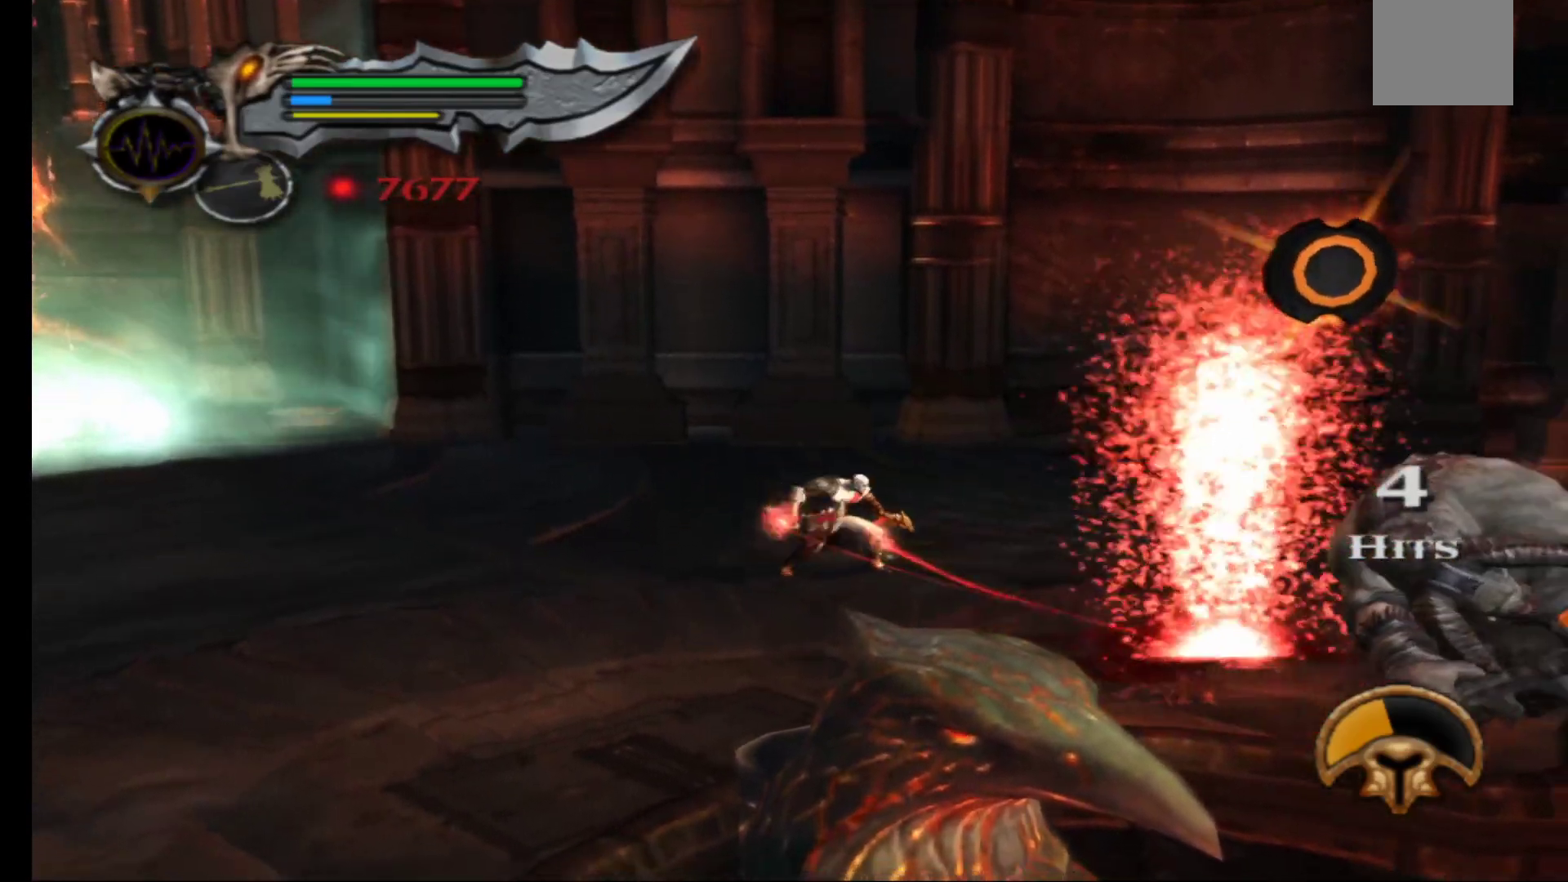
{"buttons": ["B"], "left_stick": "down-right", "right_stick": "center", "events": [[167, "left_stick", "down-right"], [467, "B", "down"]]}
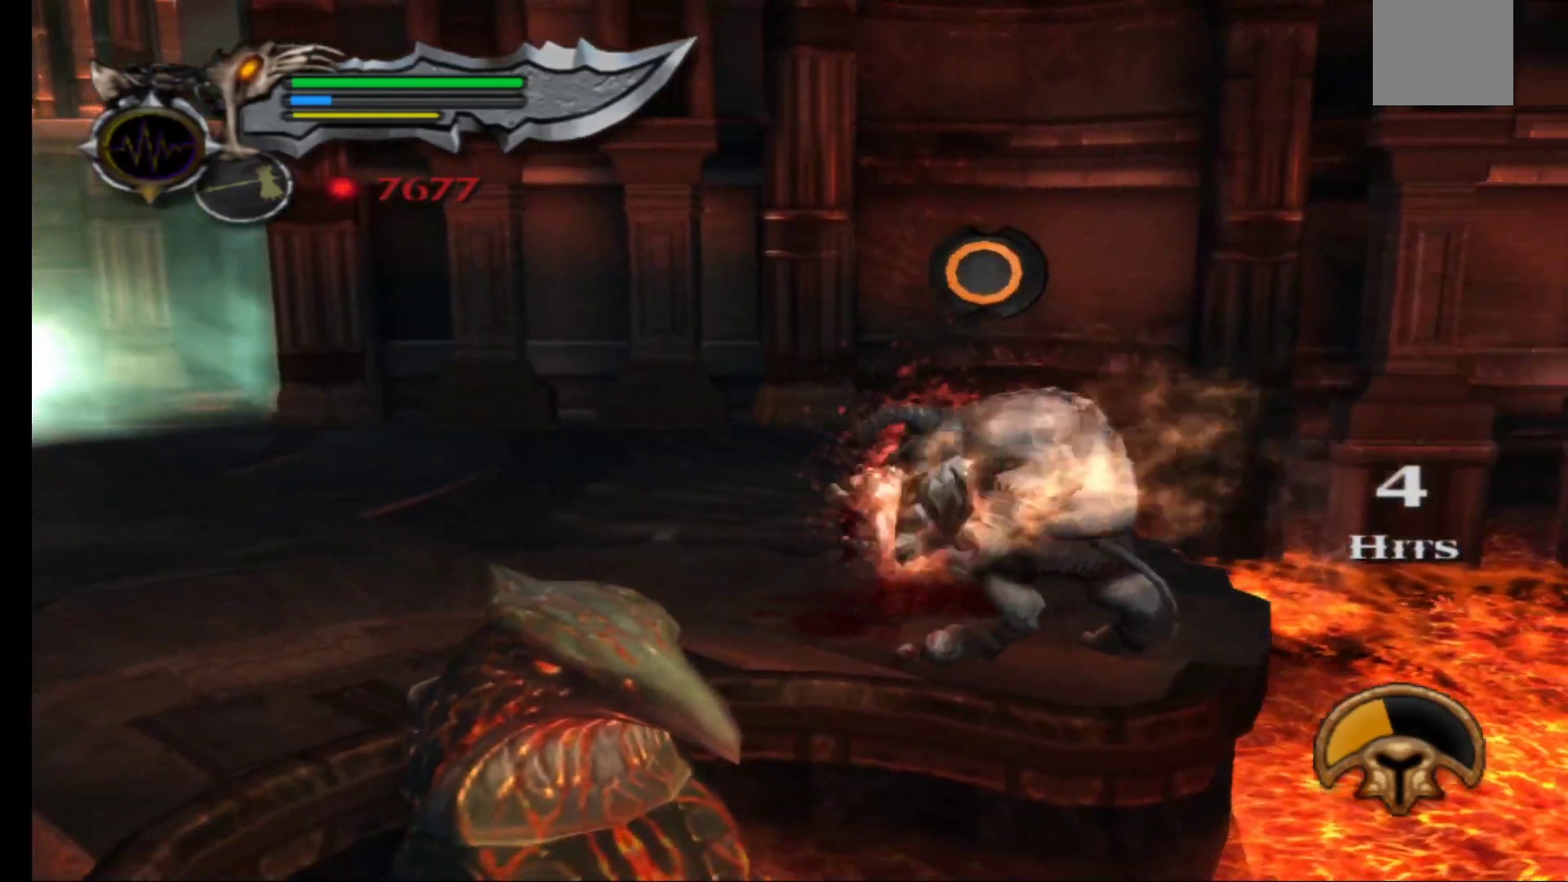
{"buttons": [], "left_stick": "center", "right_stick": "center", "events": [[83, "B", "up"], [100, "left_stick", "center"]]}
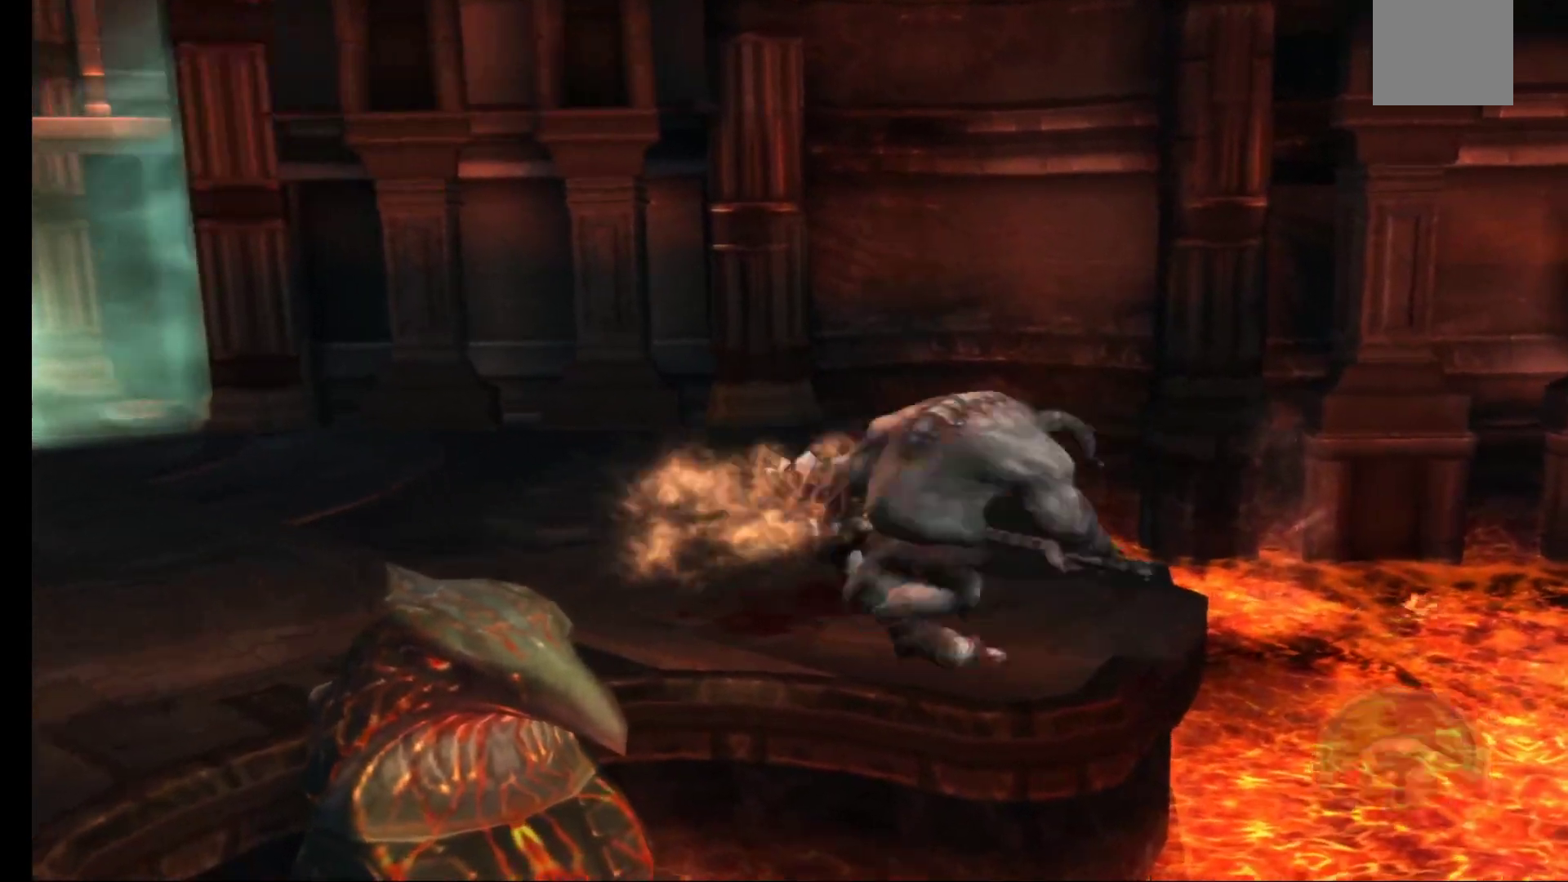
{"buttons": [], "left_stick": "center", "right_stick": "center", "events": []}
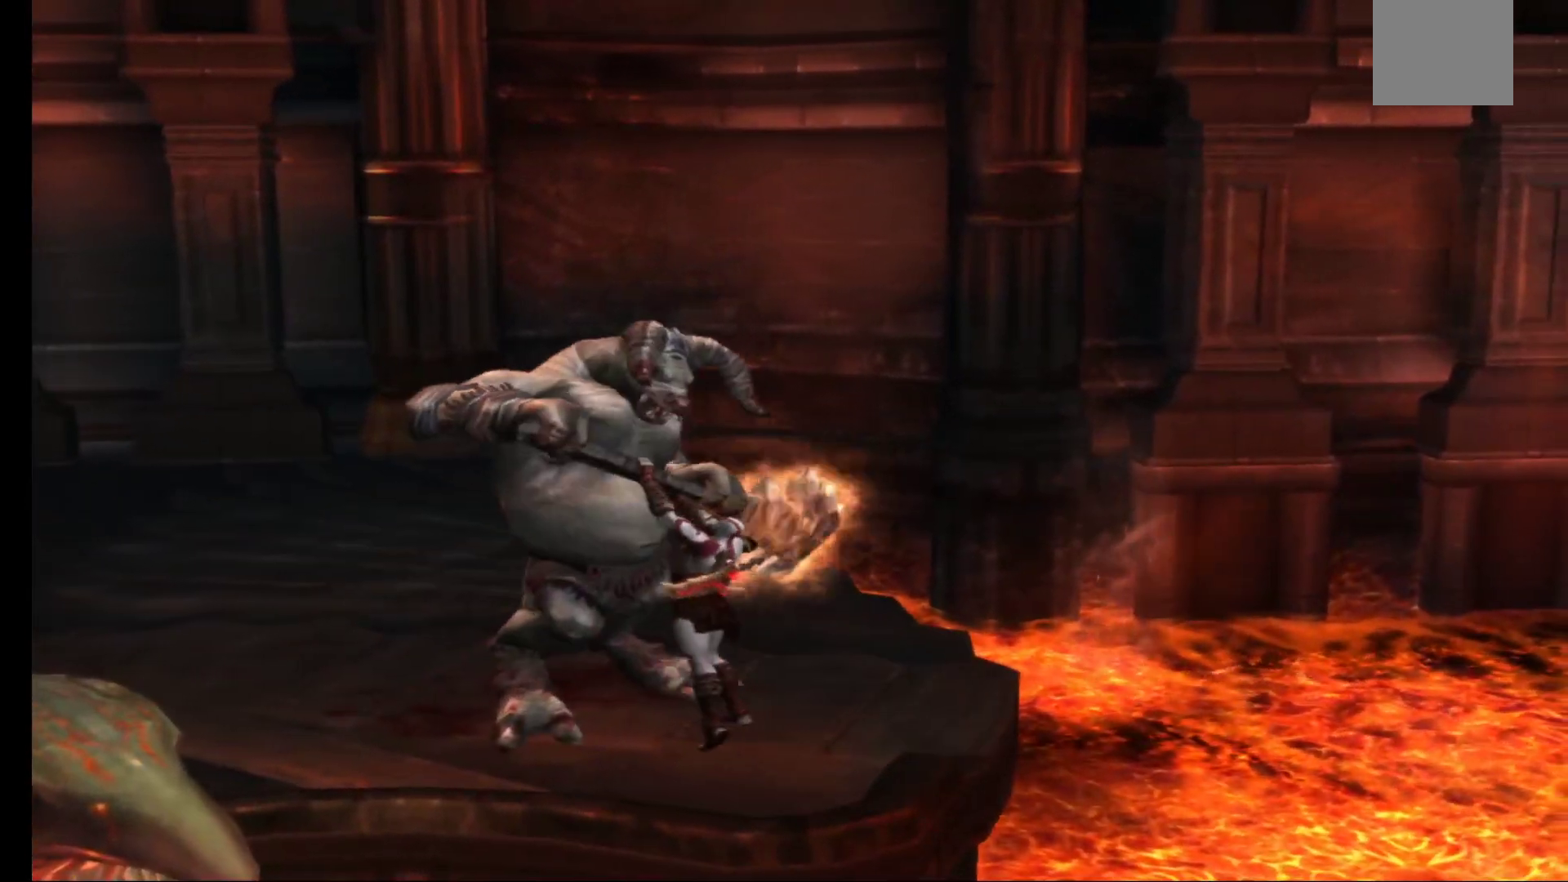
{"buttons": [], "left_stick": "center", "right_stick": "center", "events": []}
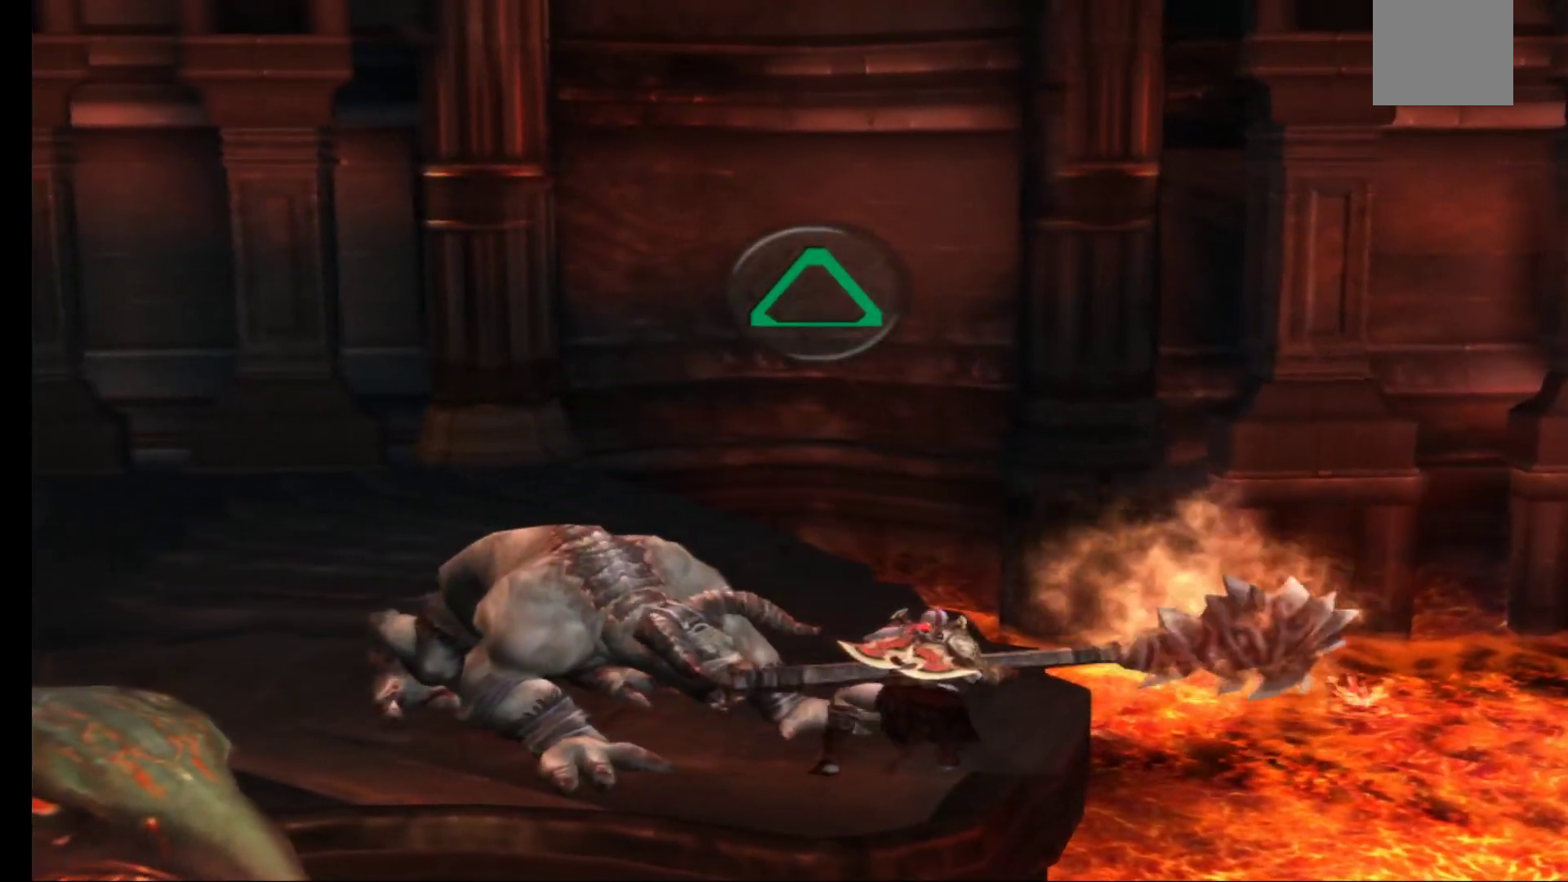
{"buttons": [], "left_stick": "center", "right_stick": "center", "events": [[183, "Y", "down"], [283, "Y", "up"]]}
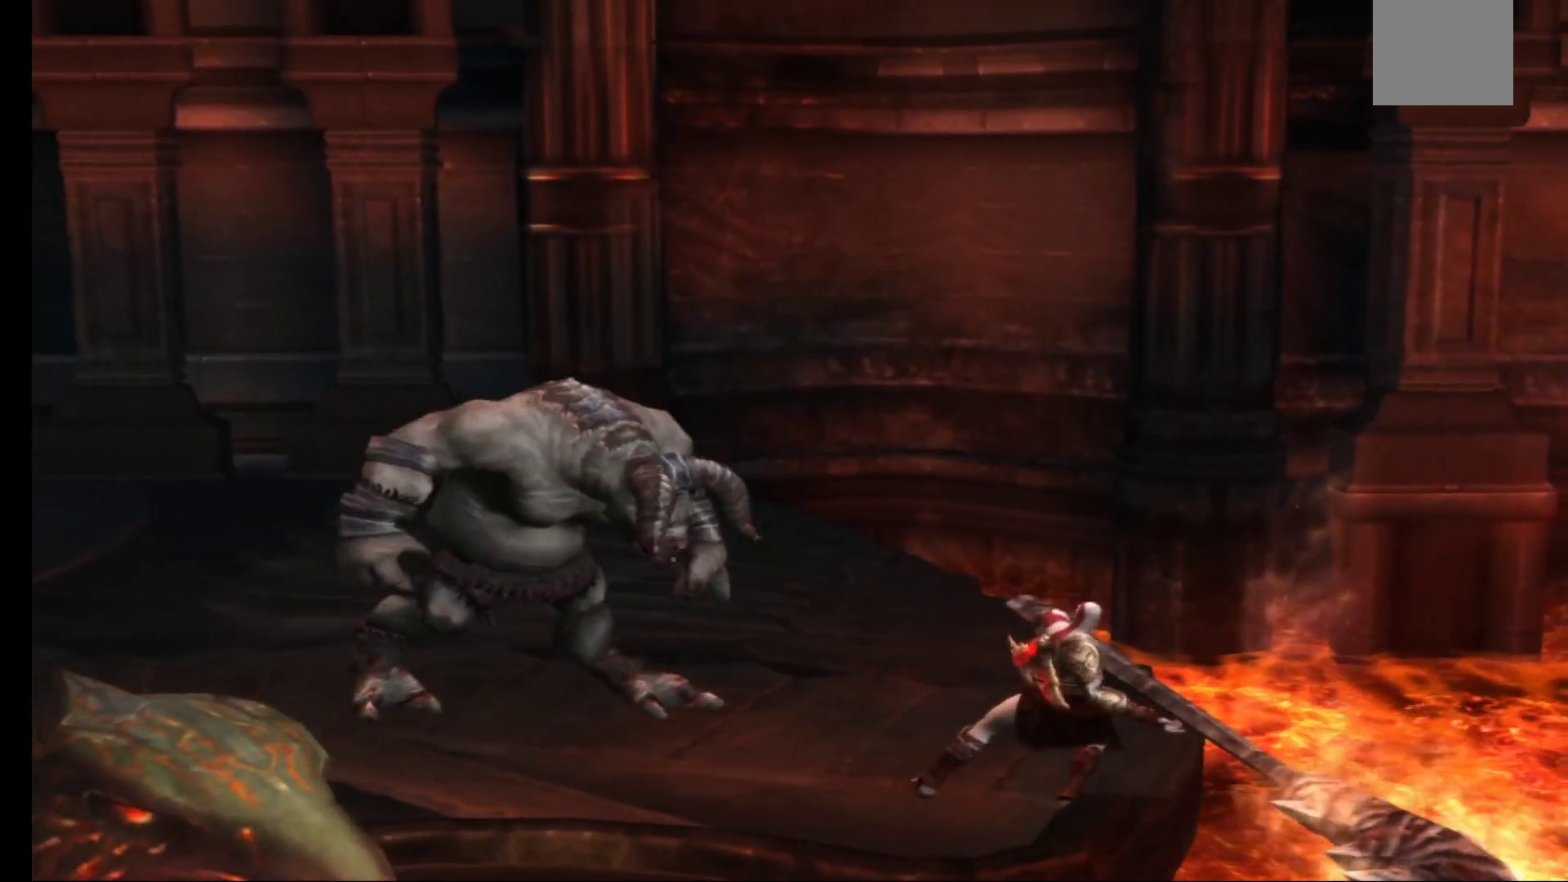
{"buttons": [], "left_stick": "center", "right_stick": "center", "events": []}
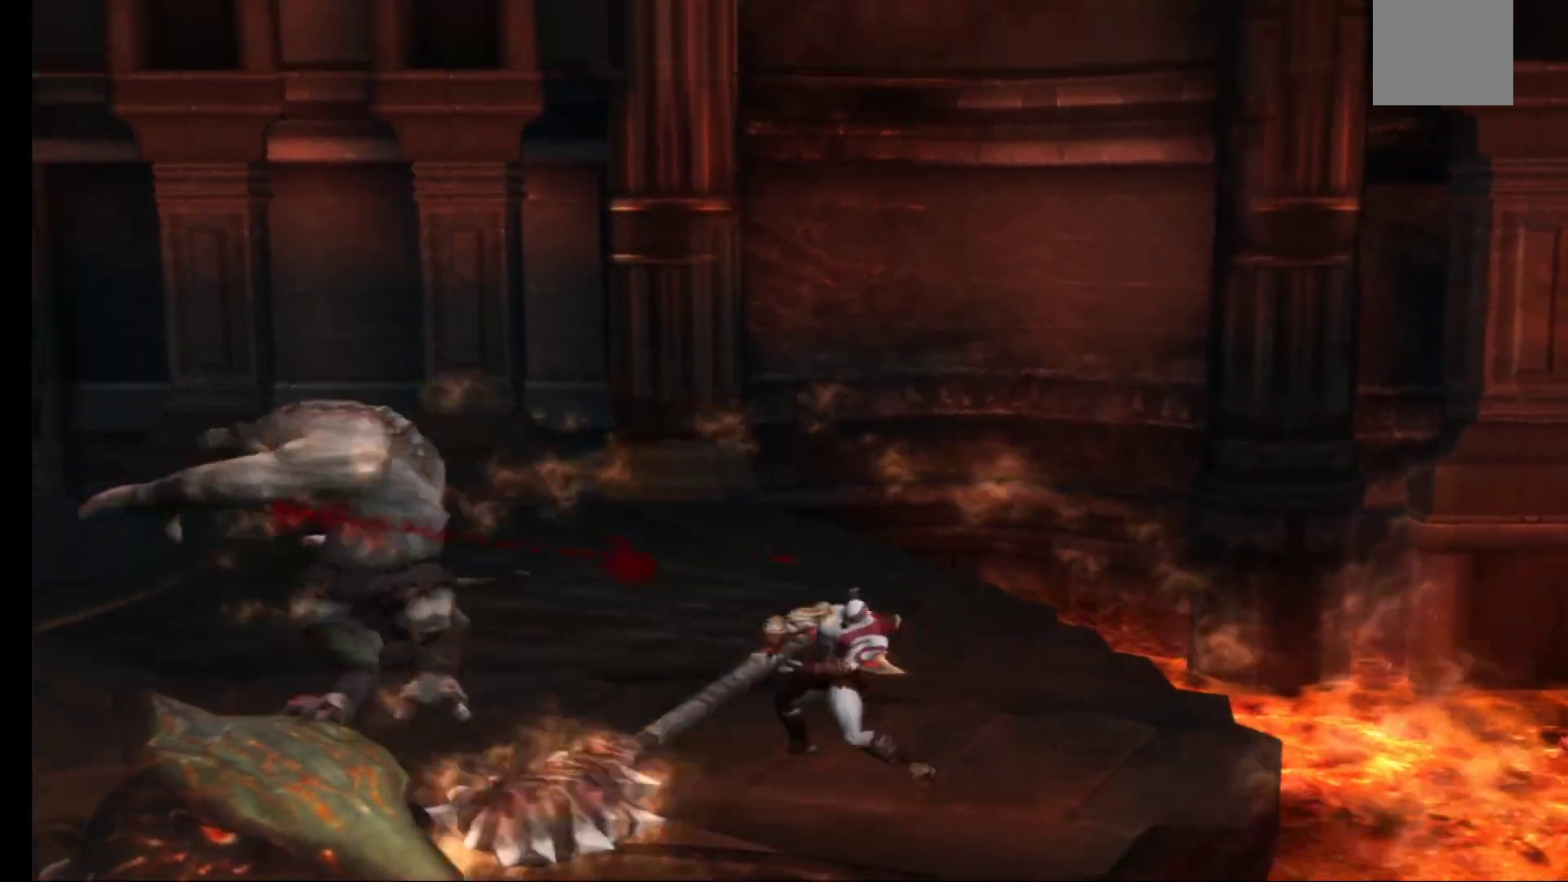
{"buttons": [], "left_stick": "center", "right_stick": "center", "events": []}
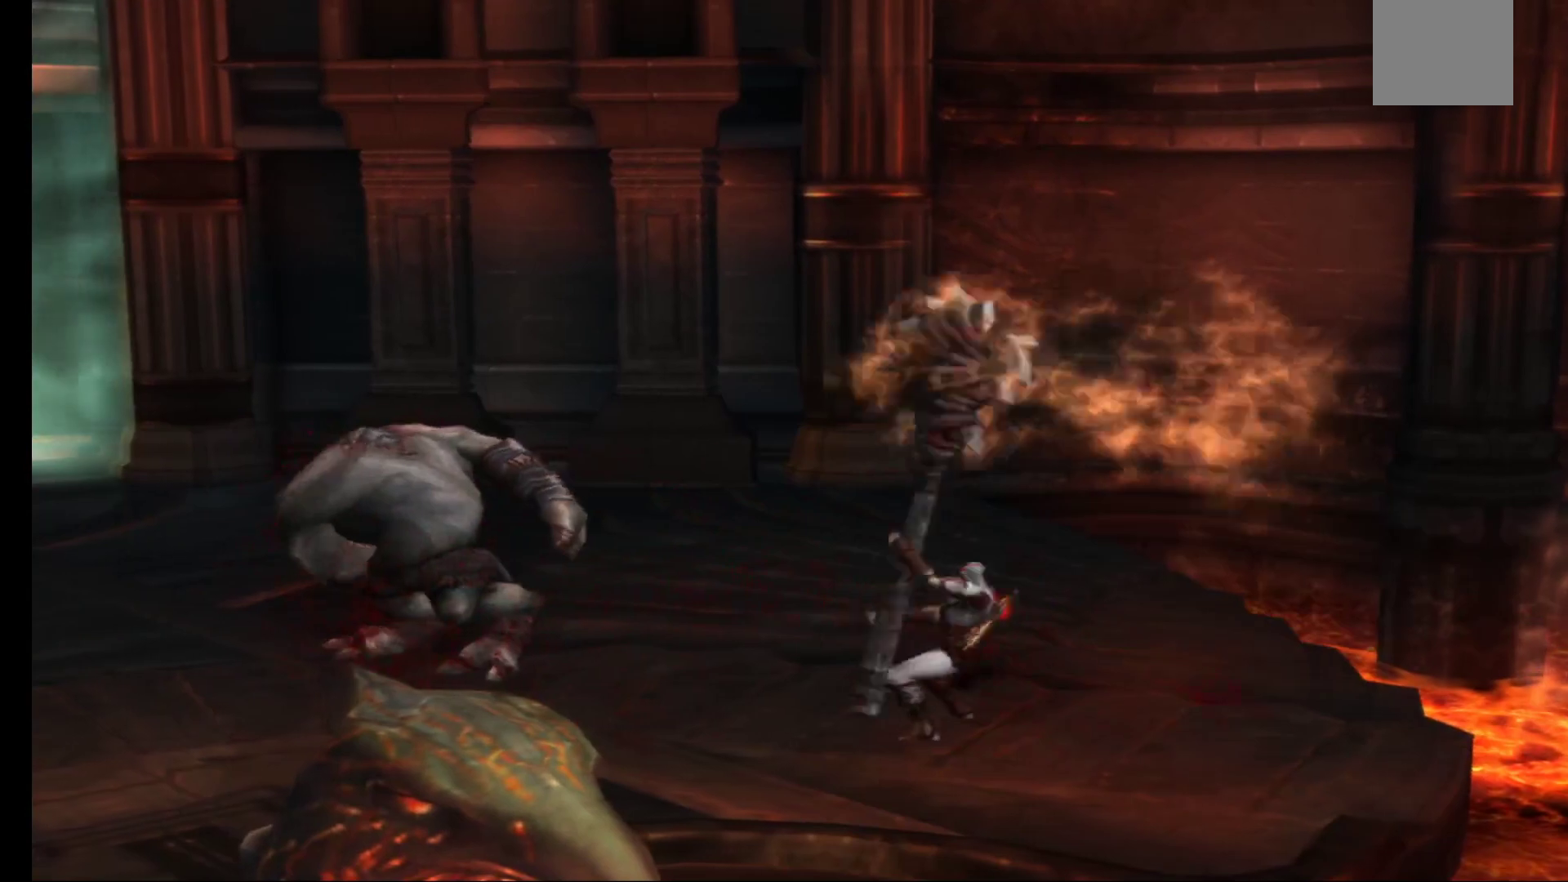
{"buttons": [], "left_stick": "center", "right_stick": "center", "events": []}
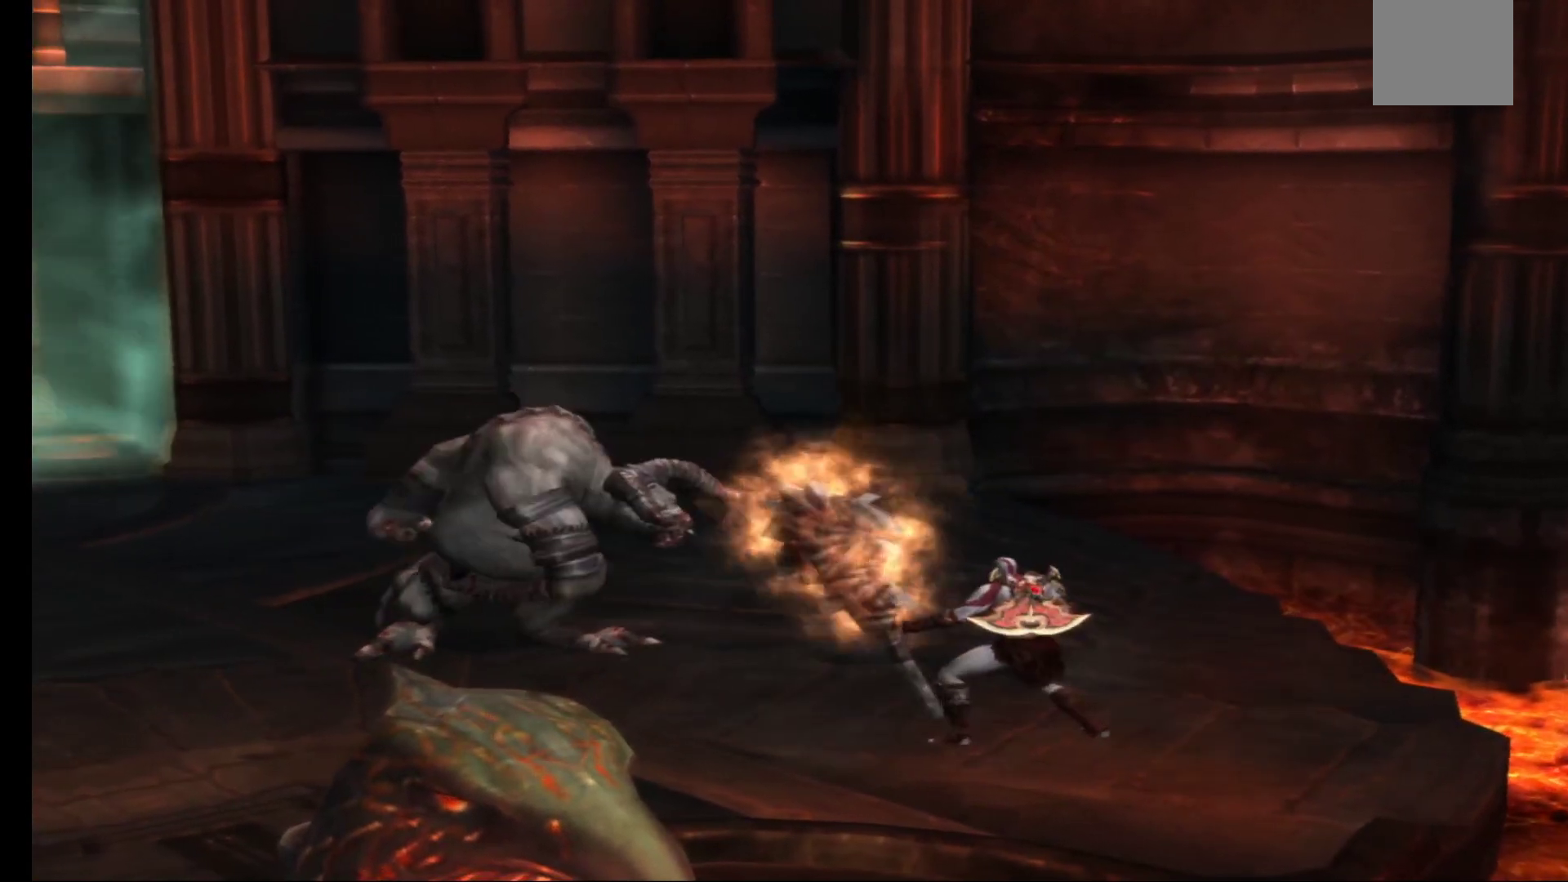
{"buttons": [], "left_stick": "center", "right_stick": "center", "events": []}
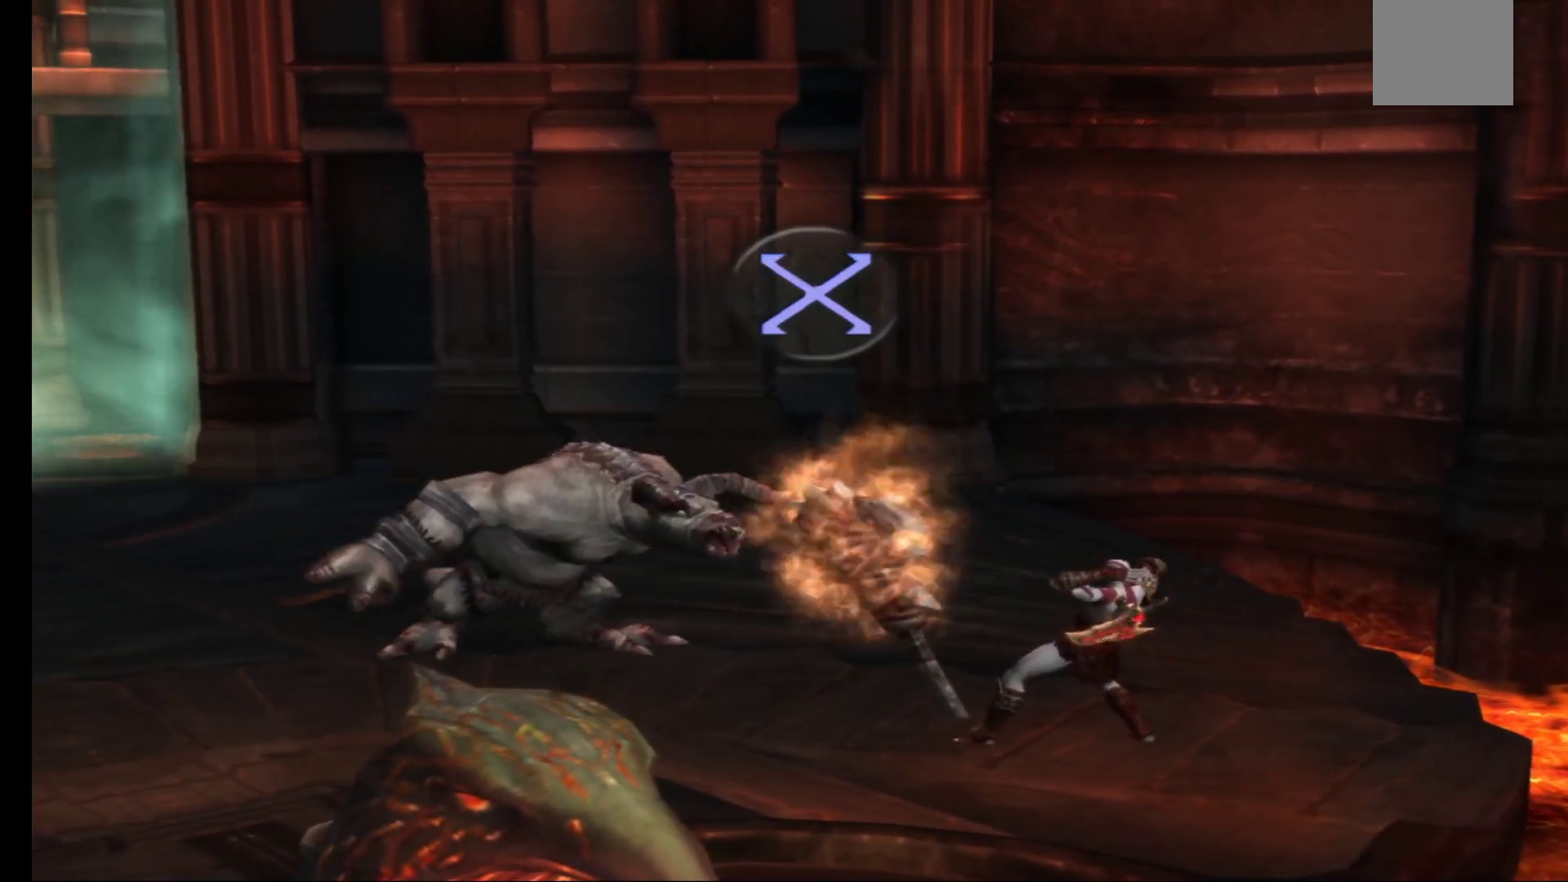
{"buttons": [], "left_stick": "center", "right_stick": "center", "events": [[317, "A", "down"], [417, "A", "up"]]}